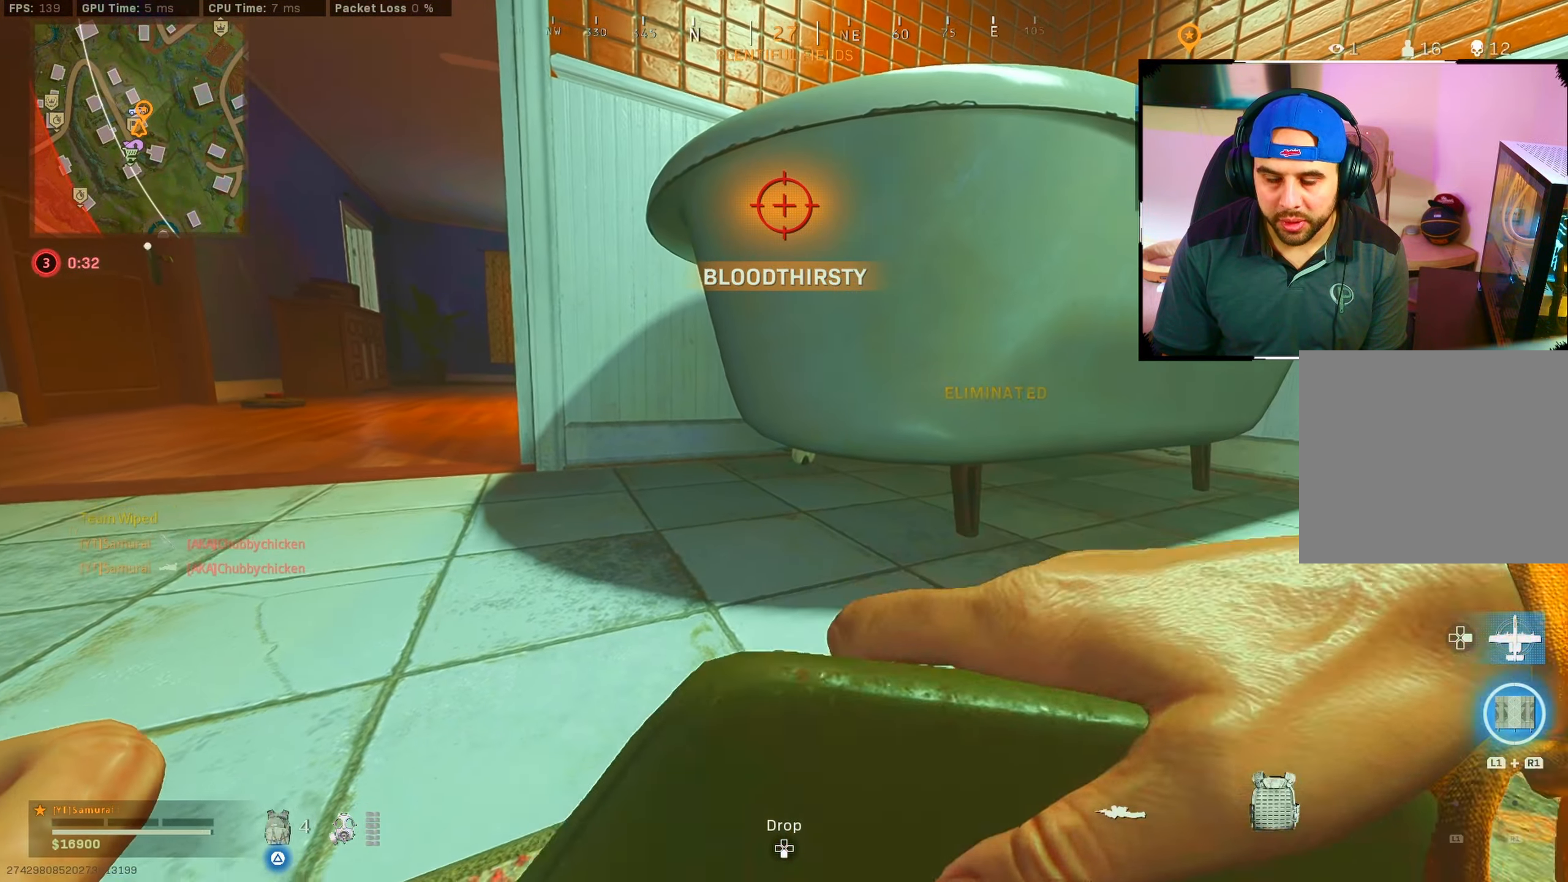
Gameplay with a controller (PlayStation layout); each line is a JSON object with the inputs held at the frame after it. "events" lists button and stick changes between this image and that frame as [ms after this image, input, new state], when the widget could be followed in between.
{"buttons": [], "left_stick": "center", "right_stick": "center", "events": []}
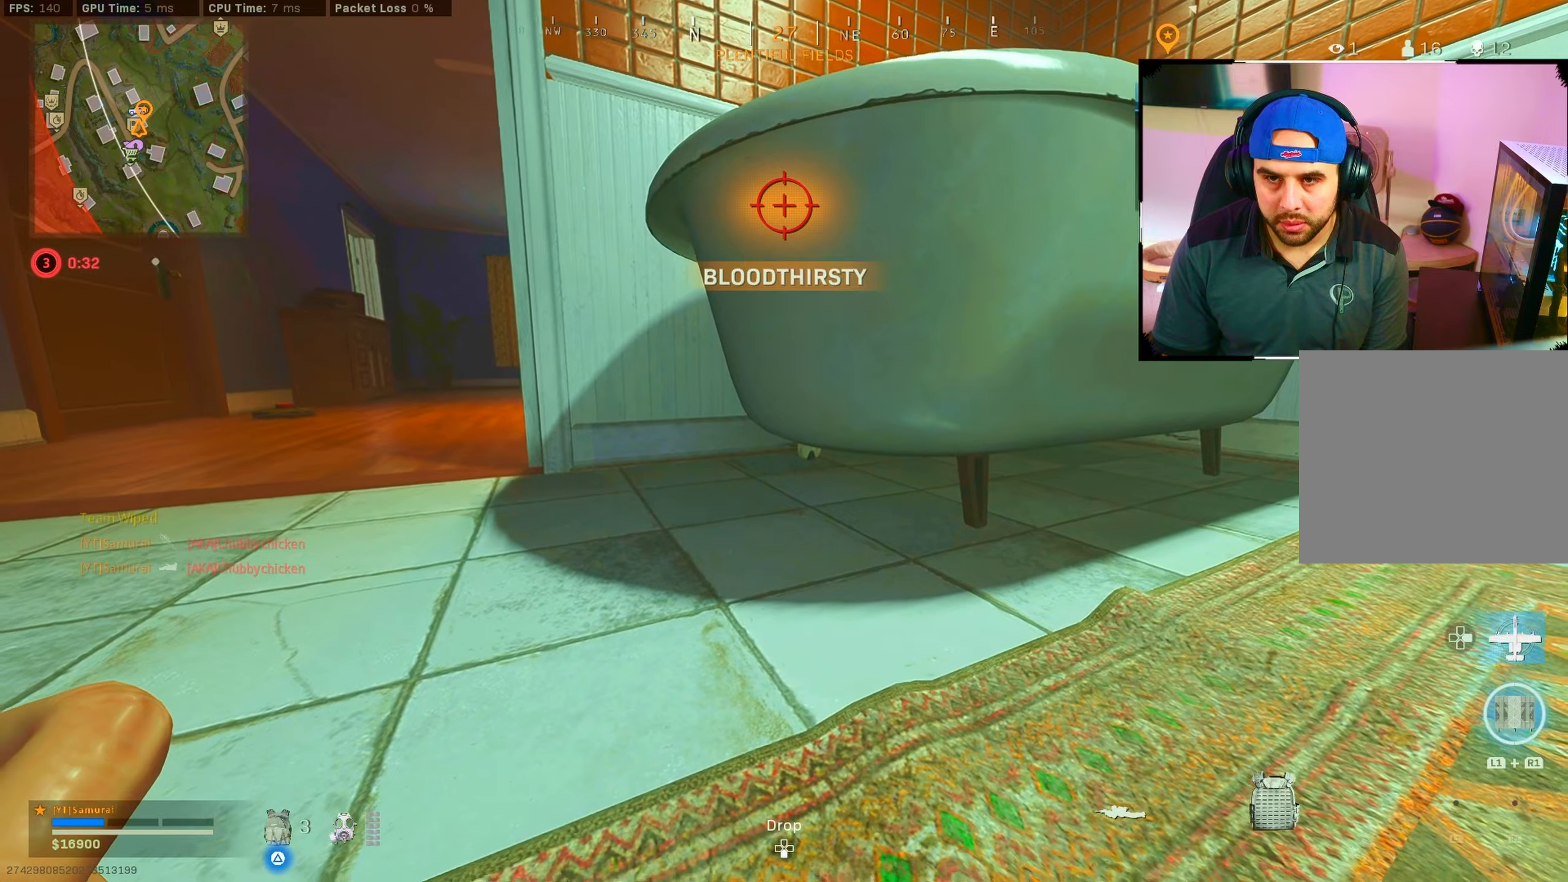
{"buttons": [], "left_stick": "center", "right_stick": "right", "events": [[33, "TOUCHPAD", "down"], [133, "TOUCHPAD", "up"], [466, "right_stick", "right"]]}
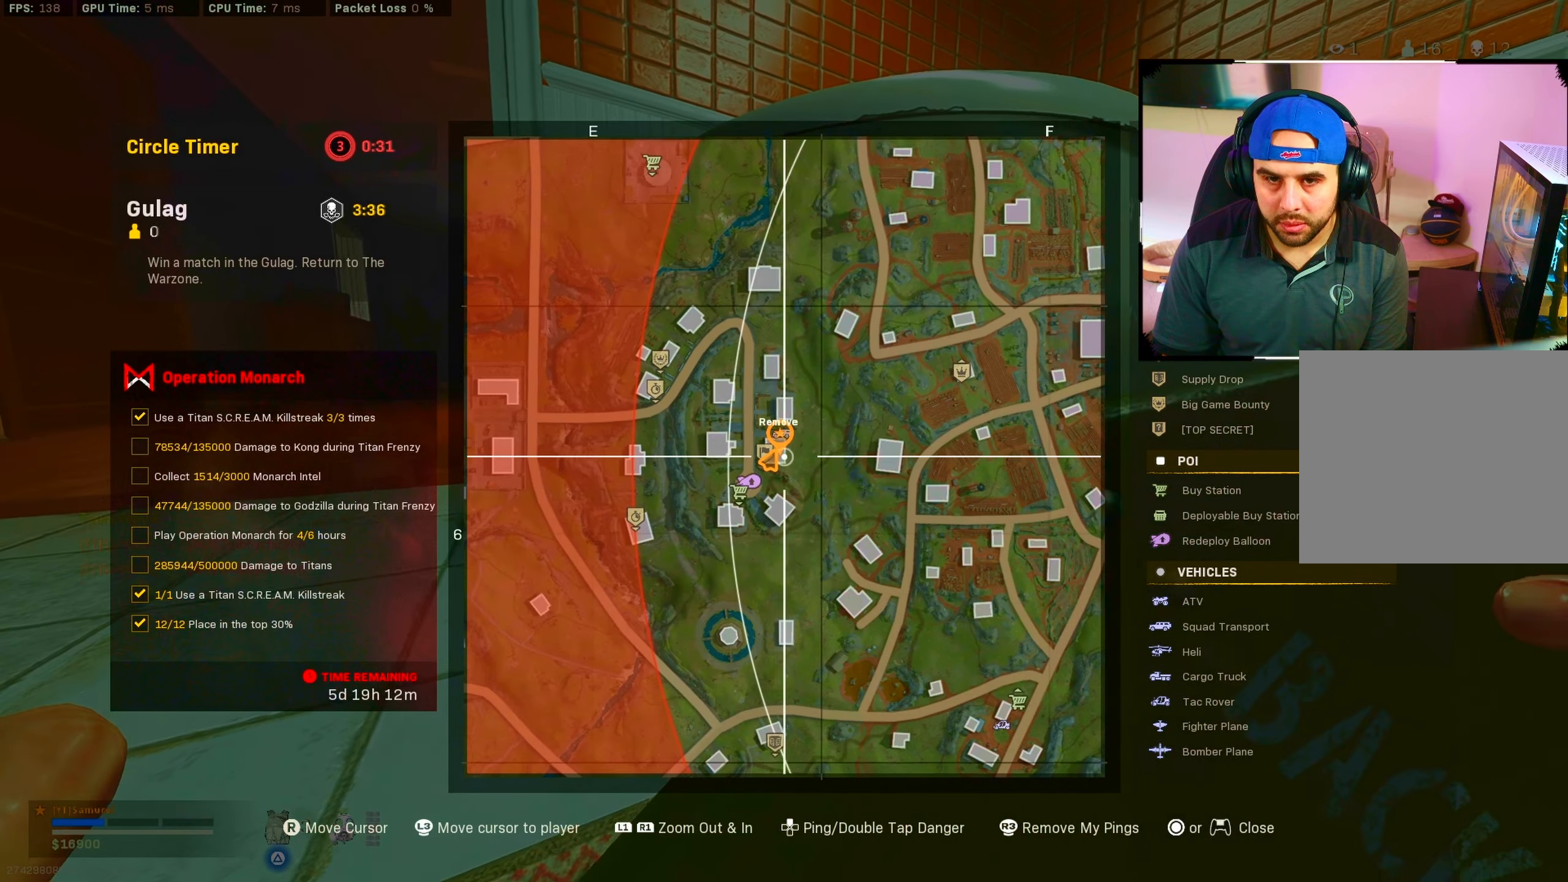
{"buttons": [], "left_stick": "center", "right_stick": "center", "events": [[150, "right_stick", "center"], [266, "right_stick", "right"], [433, "right_stick", "center"]]}
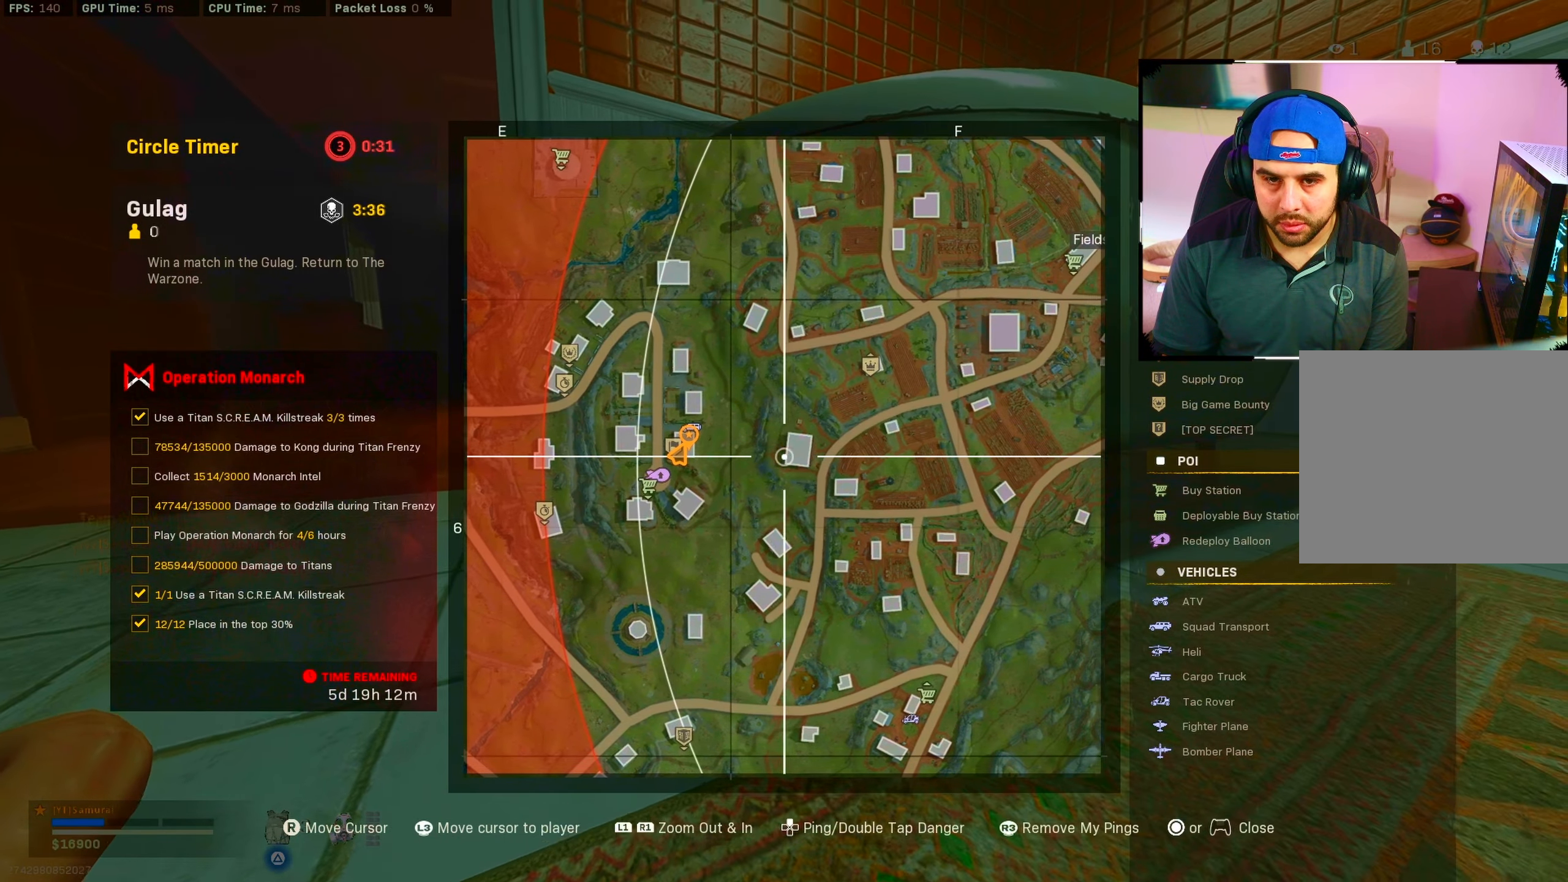
{"buttons": ["TOUCHPAD"], "left_stick": "center", "right_stick": "center", "events": [[183, "DPAD_UP", "down"], [266, "DPAD_UP", "up"], [466, "TOUCHPAD", "down"]]}
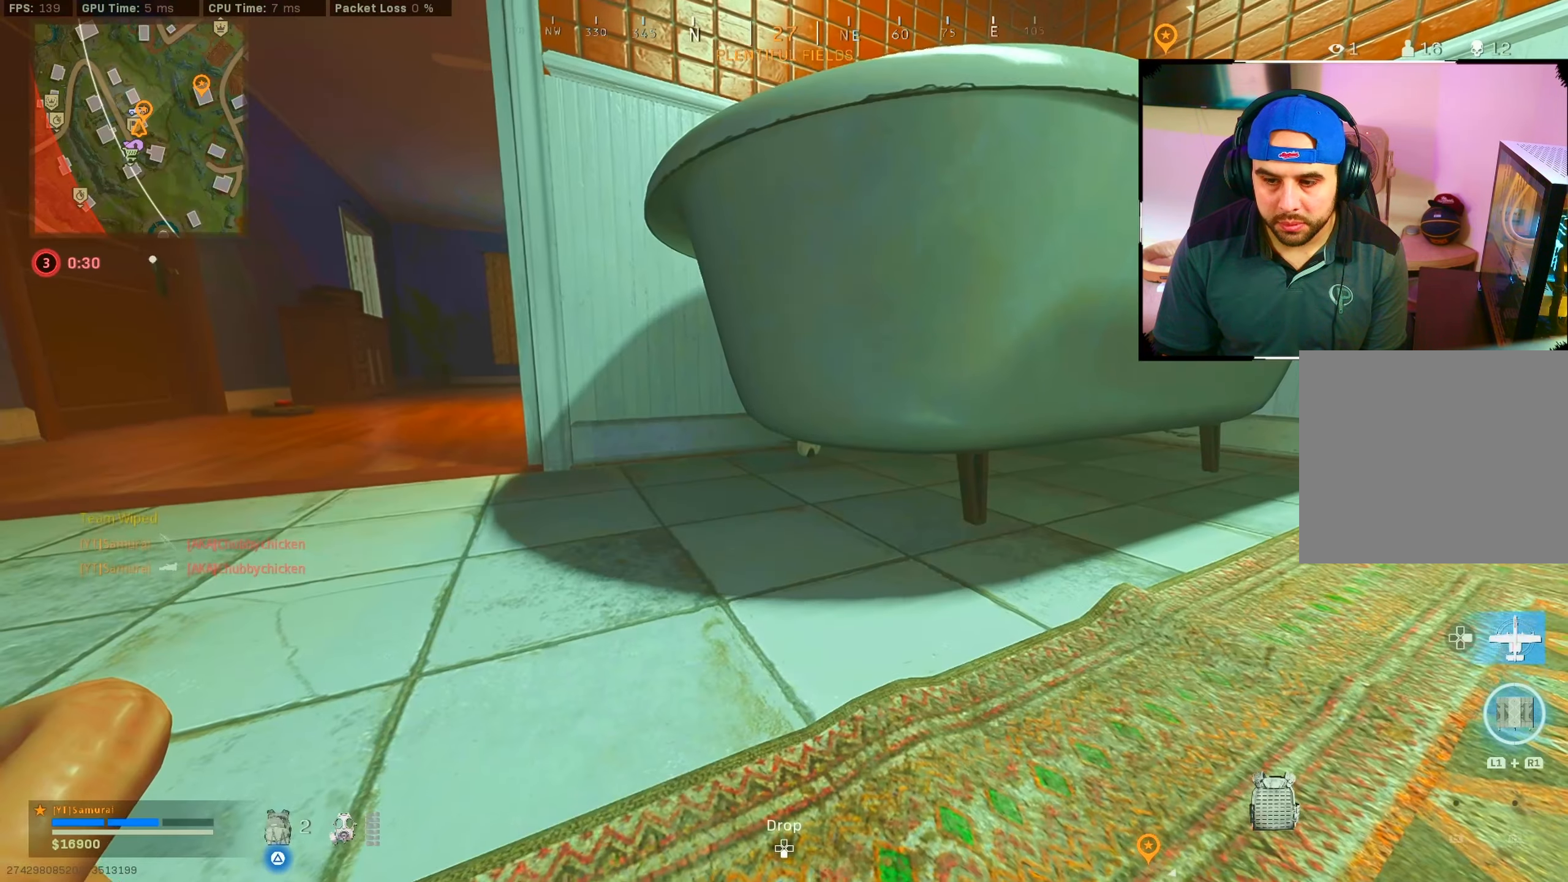
{"buttons": [], "left_stick": "center", "right_stick": "right", "events": [[50, "TOUCHPAD", "up"], [350, "right_stick", "right"]]}
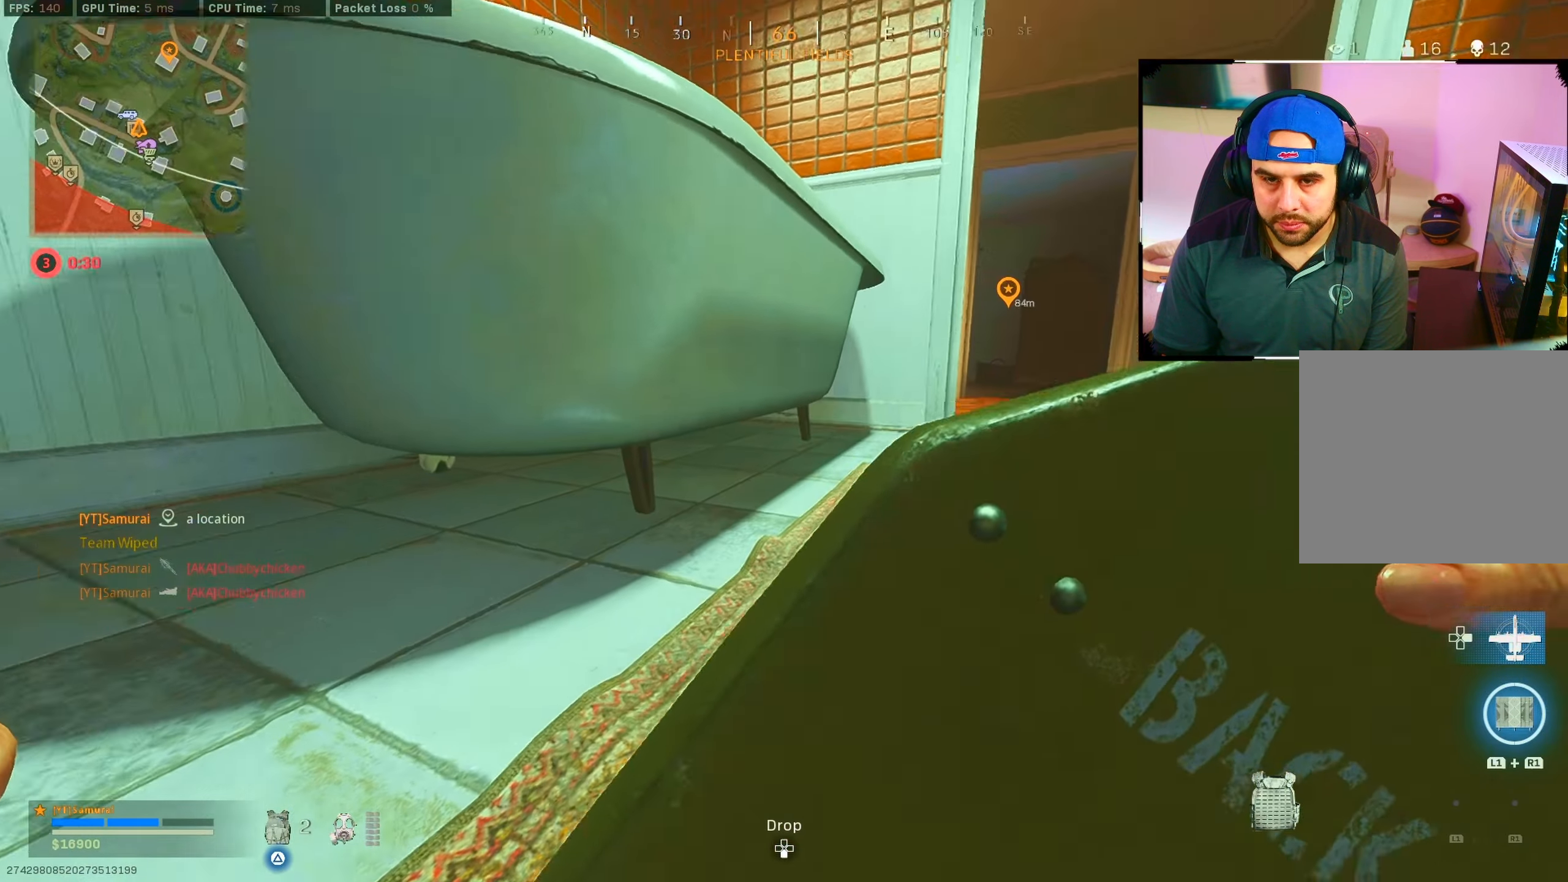
{"buttons": [], "left_stick": "center", "right_stick": "center", "events": [[66, "right_stick", "center"], [266, "SQUARE", "down"], [283, "SQUARE", "up"]]}
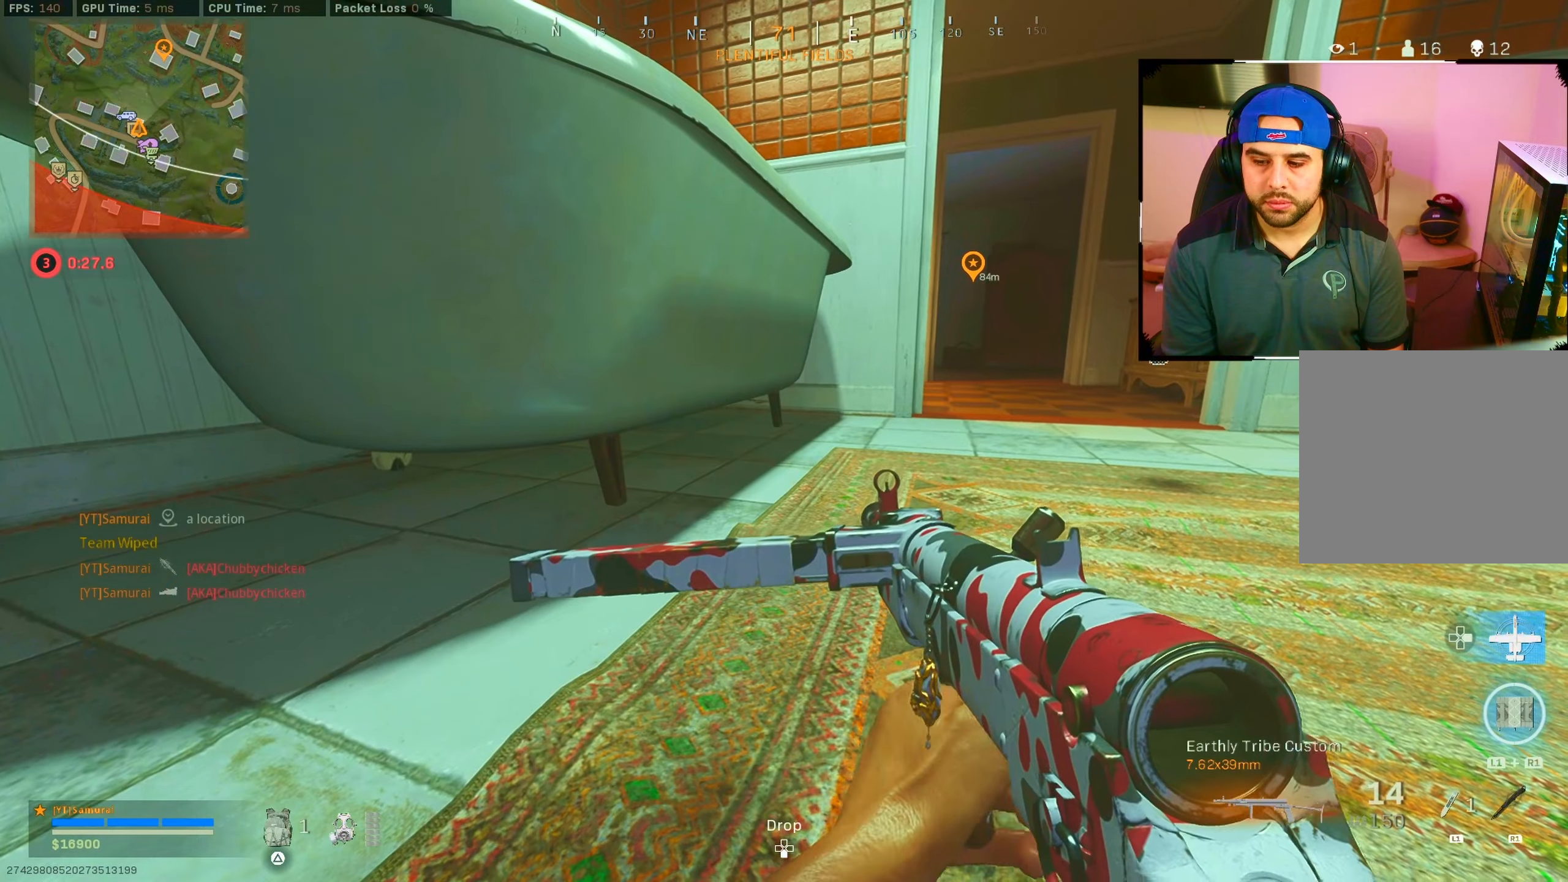
{"buttons": [], "left_stick": "center", "right_stick": "center", "events": []}
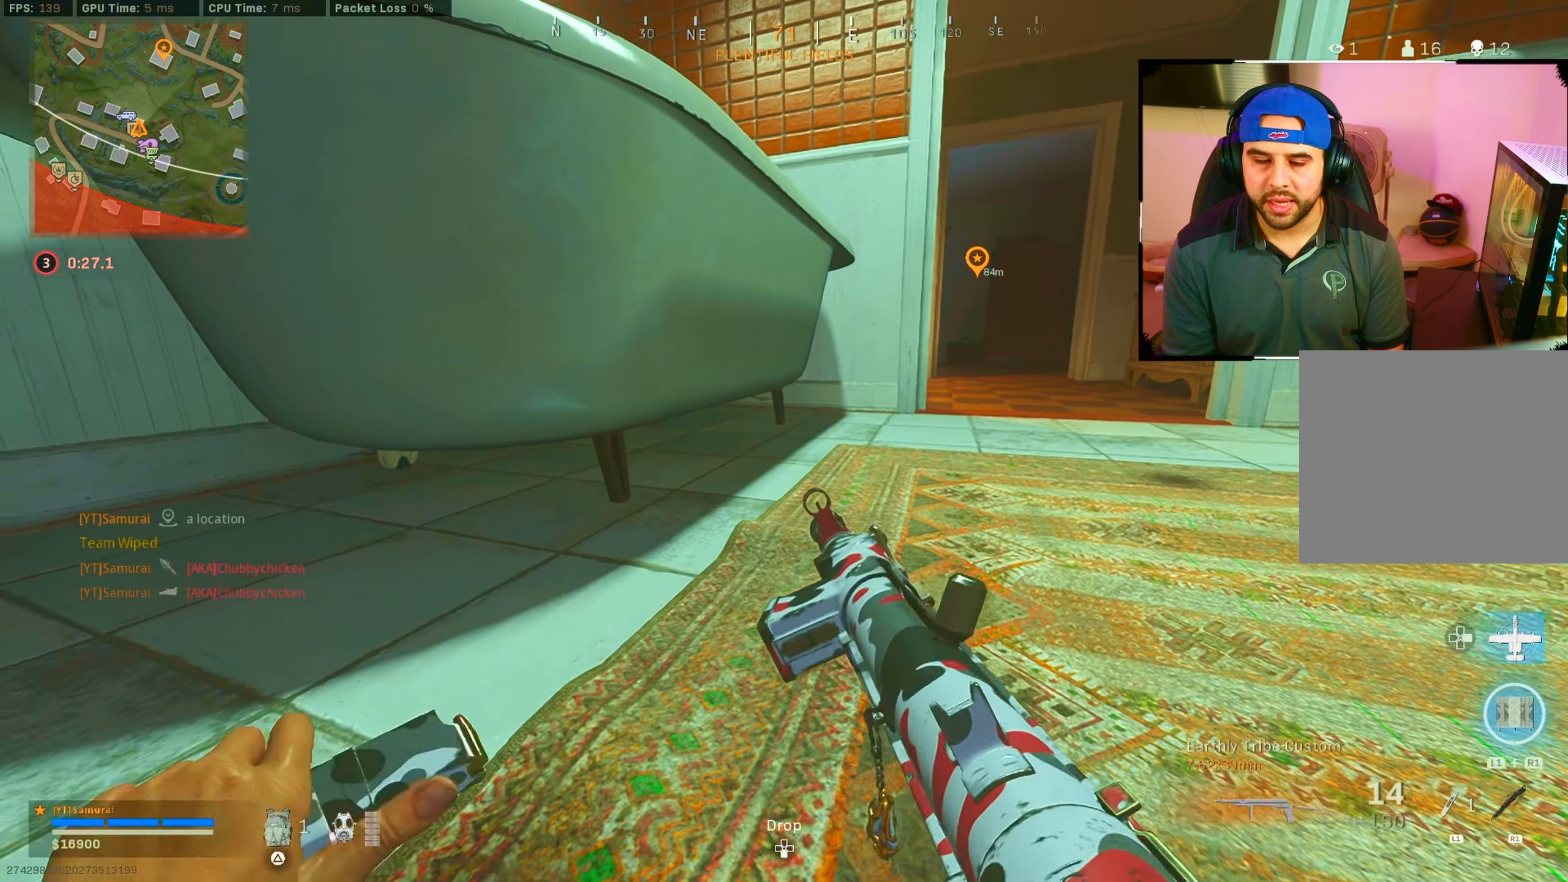
{"buttons": [], "left_stick": "up-right", "right_stick": "center", "events": [[150, "left_stick", "right"], [200, "CROSS", "down"], [300, "CROSS", "up"], [400, "left_stick", "up-right"]]}
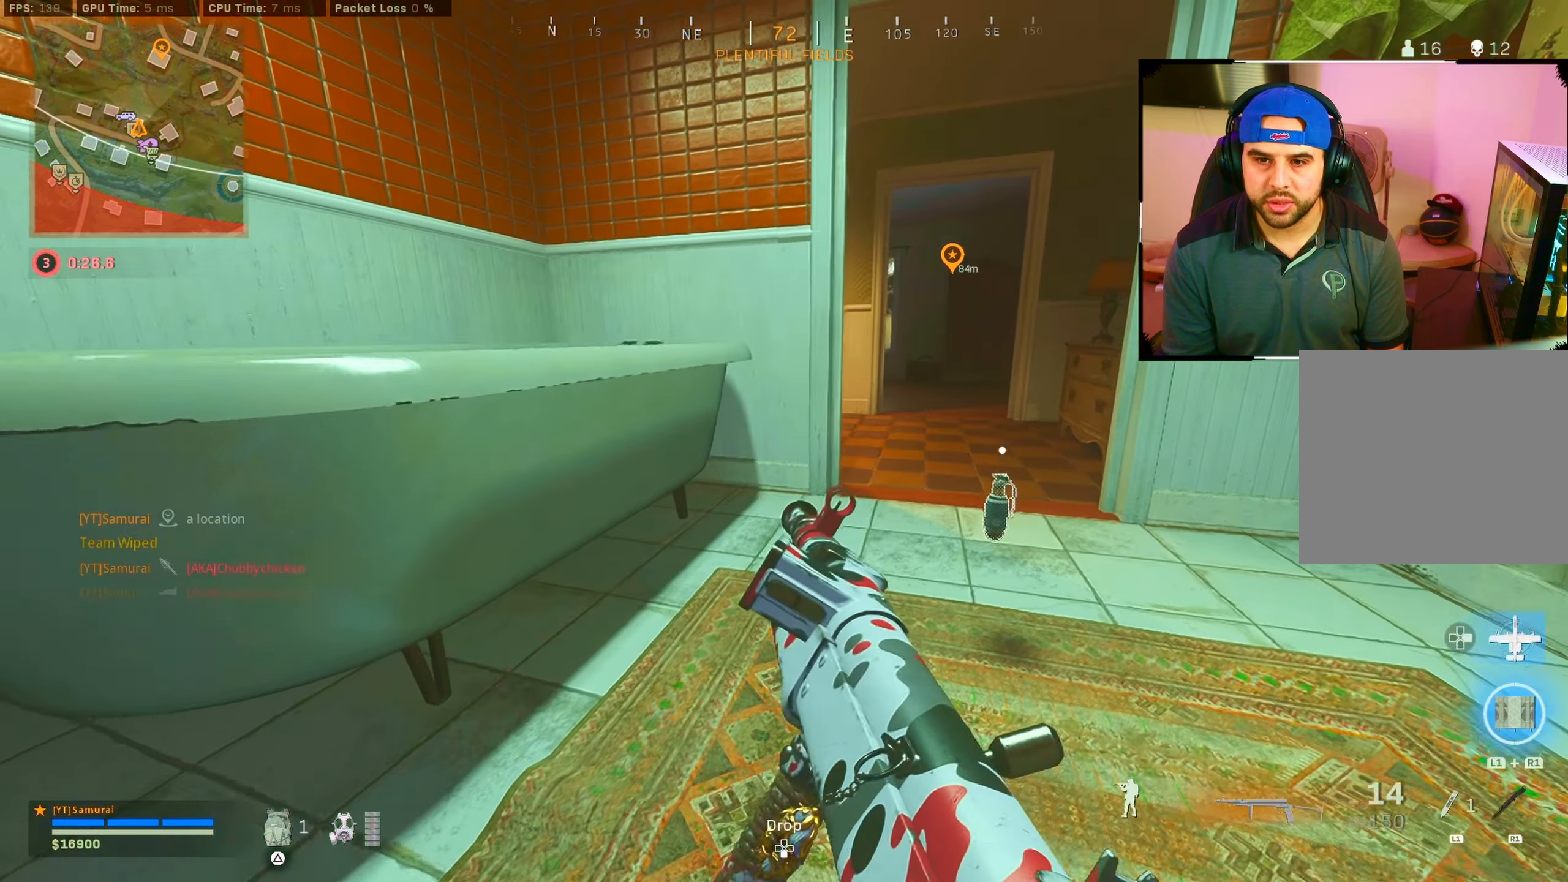
{"buttons": [], "left_stick": "up-right", "right_stick": "center", "events": []}
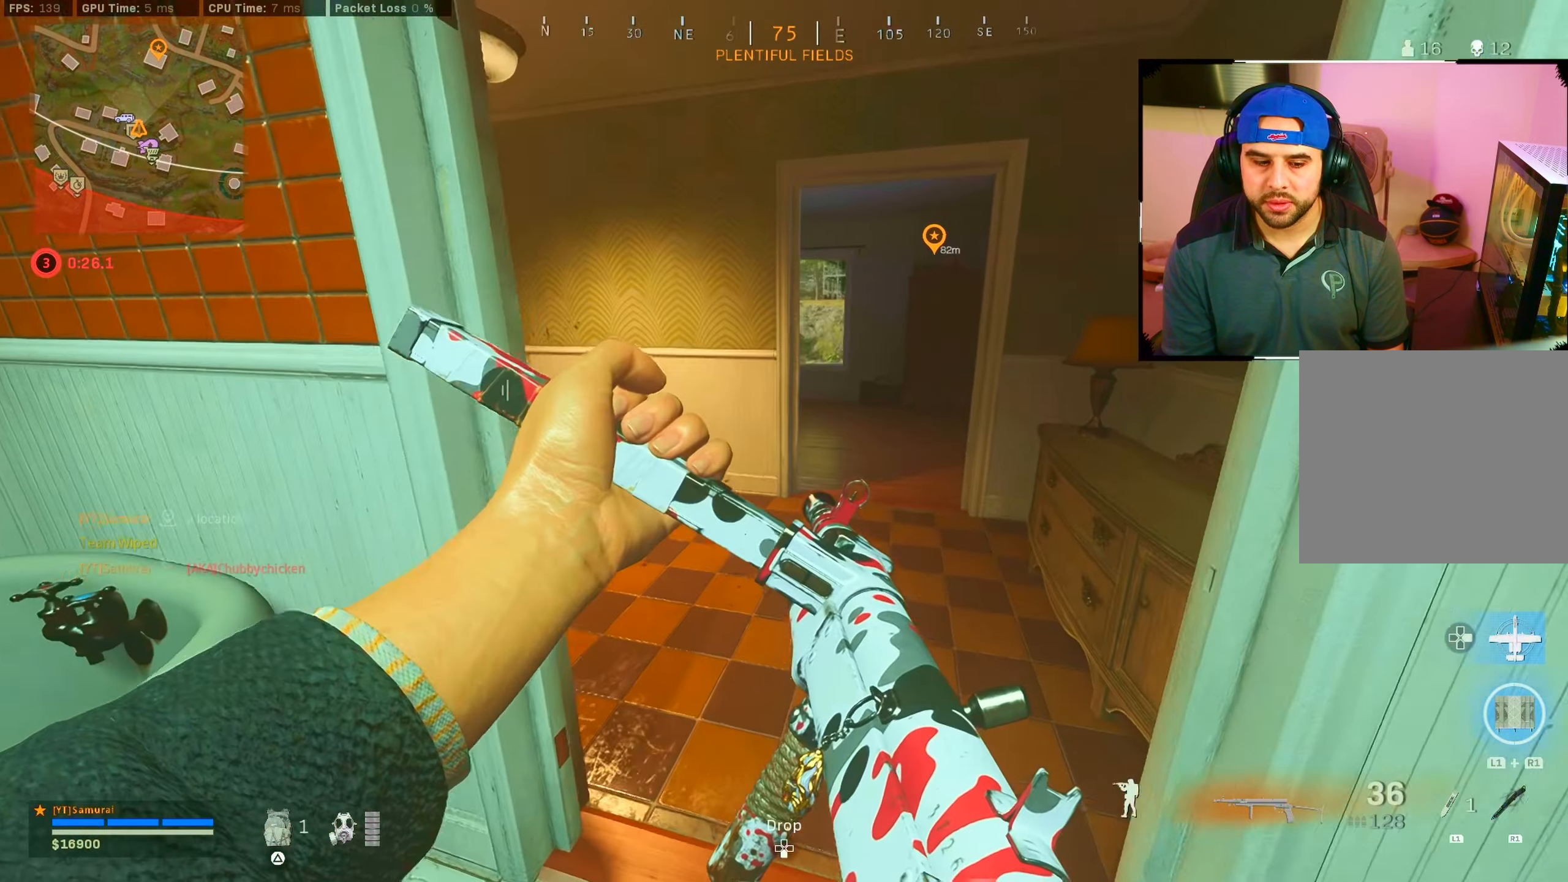
{"buttons": [], "left_stick": "center", "right_stick": "center", "events": [[16, "left_stick", "center"]]}
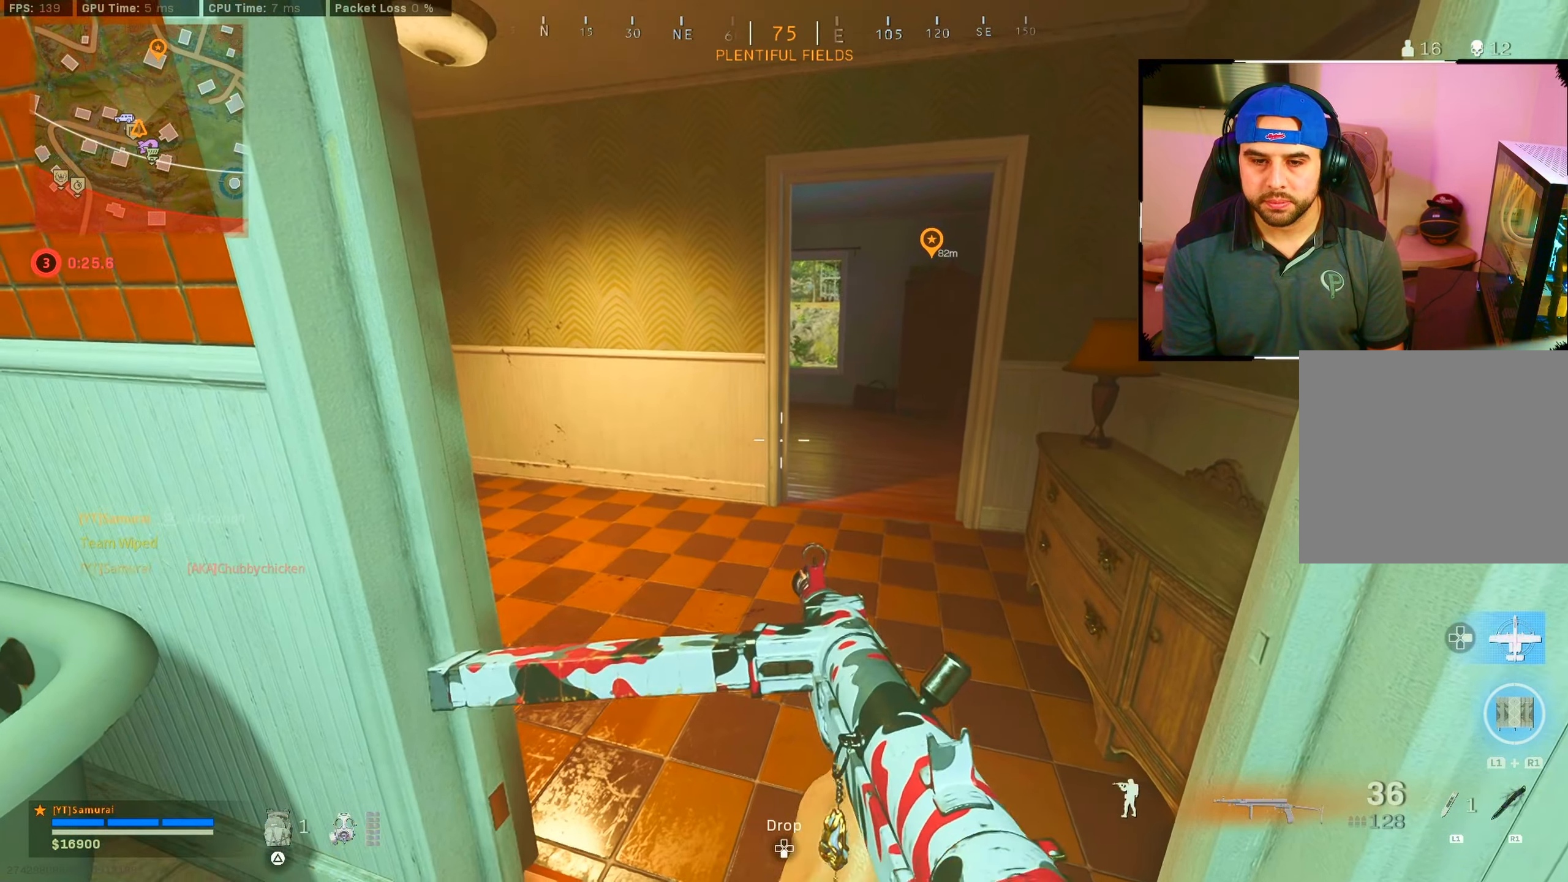
{"buttons": [], "left_stick": "up-left", "right_stick": "center", "events": [[33, "TRIANGLE", "down"], [50, "left_stick", "up"], [100, "TRIANGLE", "up"], [250, "right_stick", "left"], [333, "left_stick", "up-left"], [500, "right_stick", "center"]]}
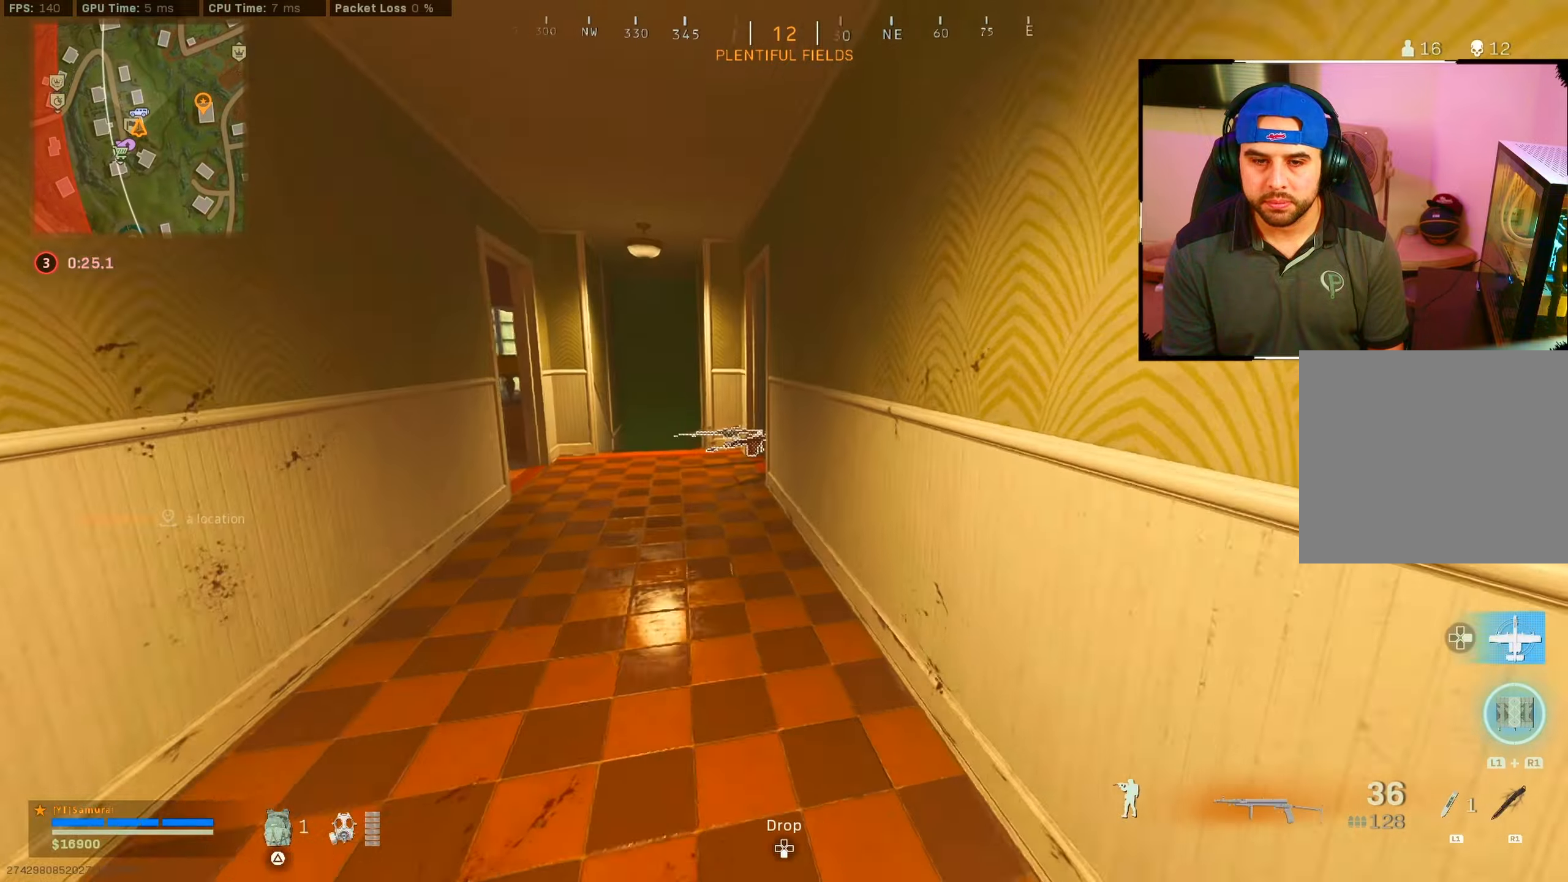
{"buttons": [], "left_stick": "up-left", "right_stick": "down-right", "events": [[450, "right_stick", "down-right"]]}
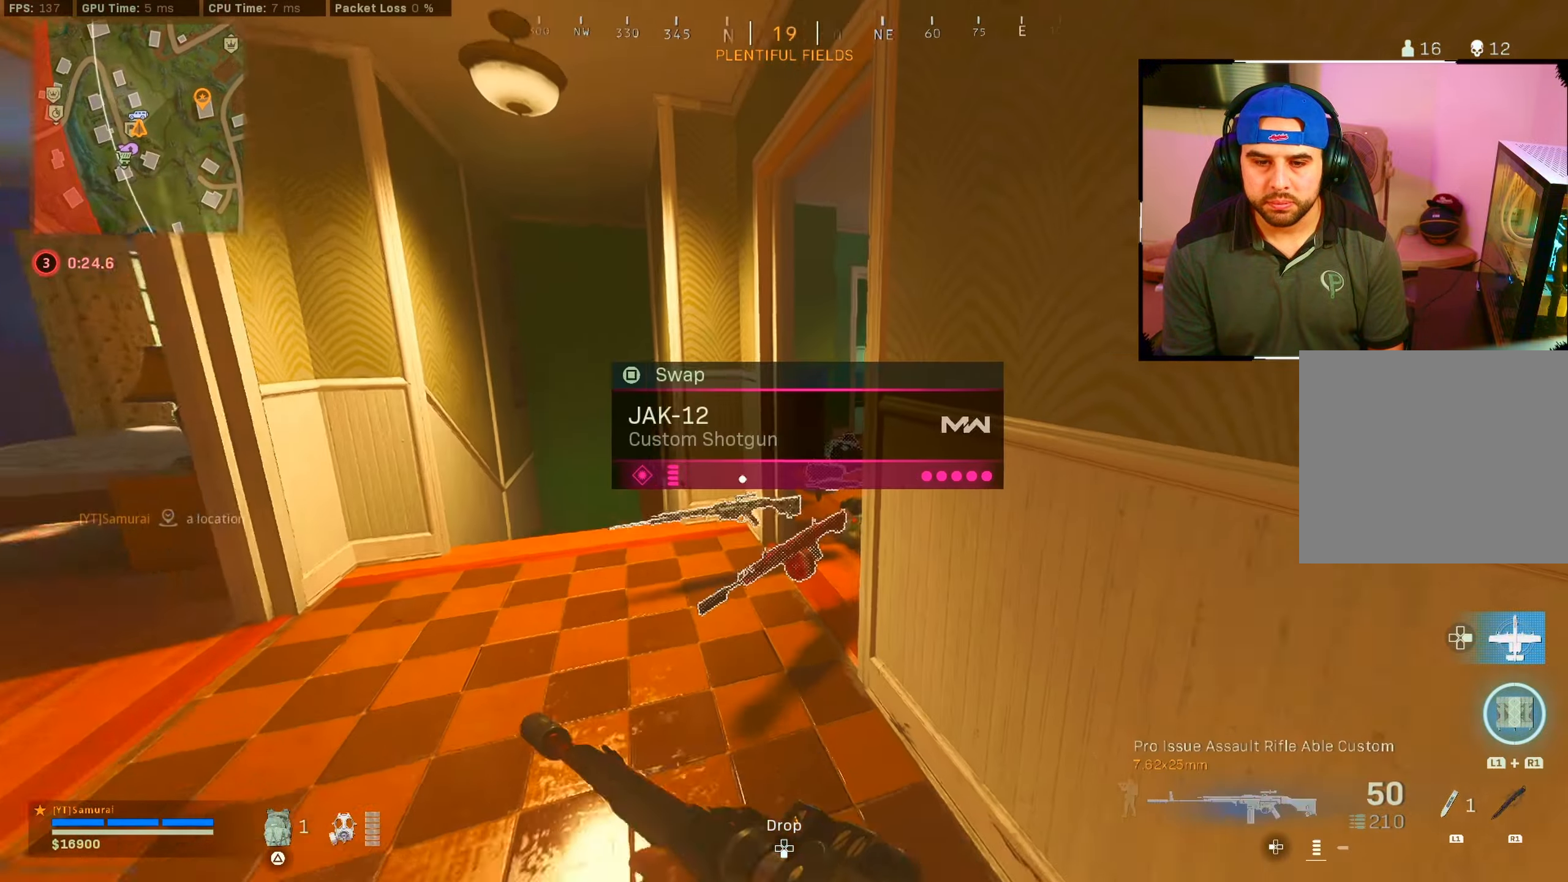
{"buttons": [], "left_stick": "right", "right_stick": "center", "events": [[183, "right_stick", "center"], [200, "left_stick", "center"], [300, "TRIANGLE", "down"], [383, "TRIANGLE", "up"], [483, "left_stick", "right"]]}
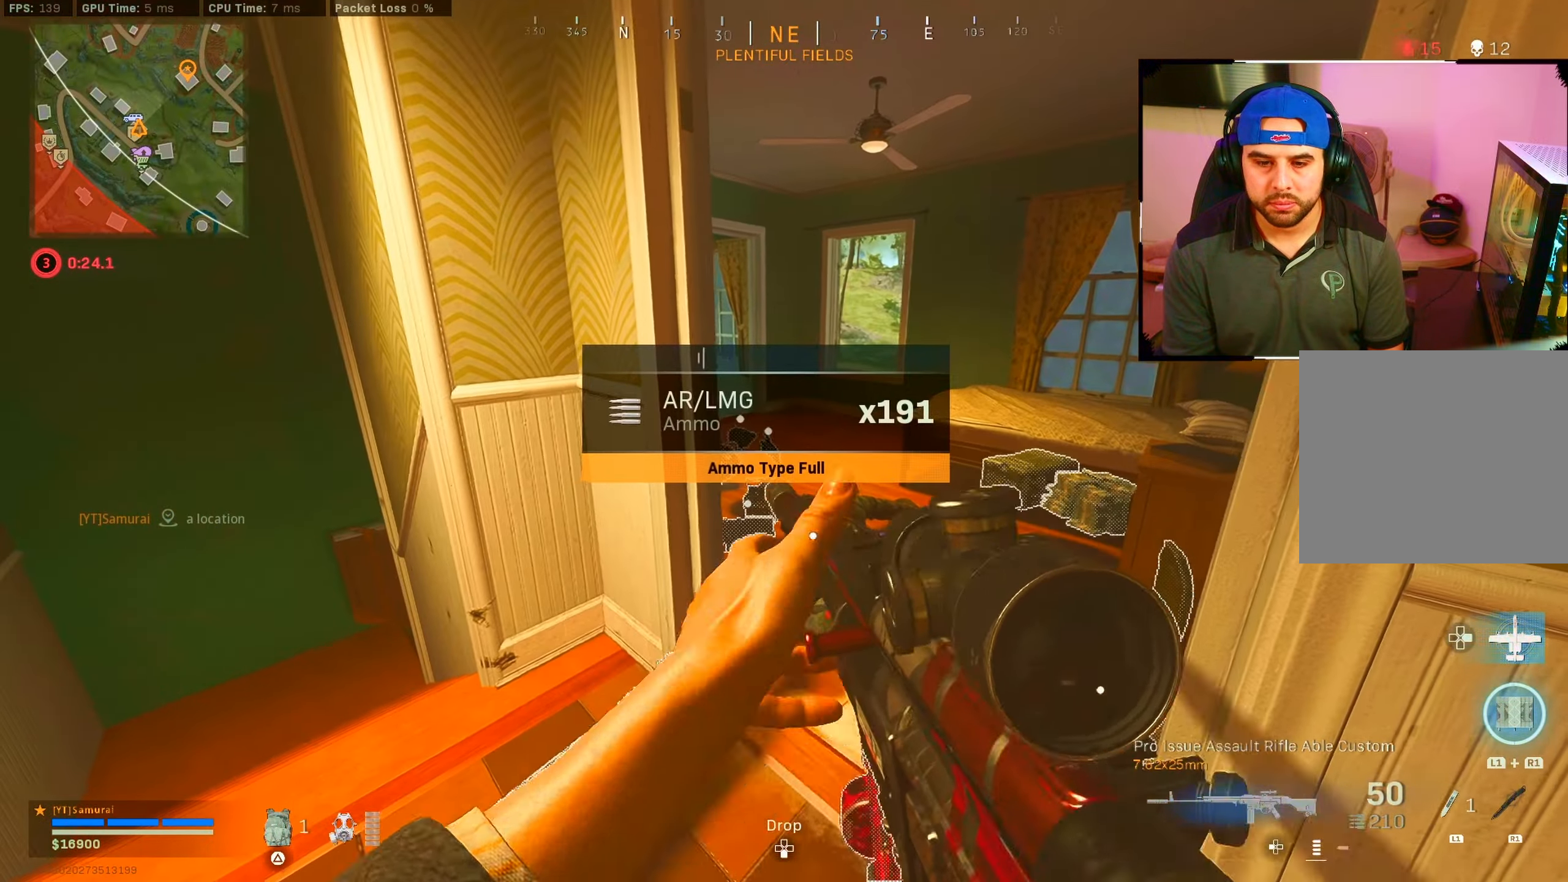
{"buttons": [], "left_stick": "up-right", "right_stick": "center", "events": [[167, "left_stick", "up-right"]]}
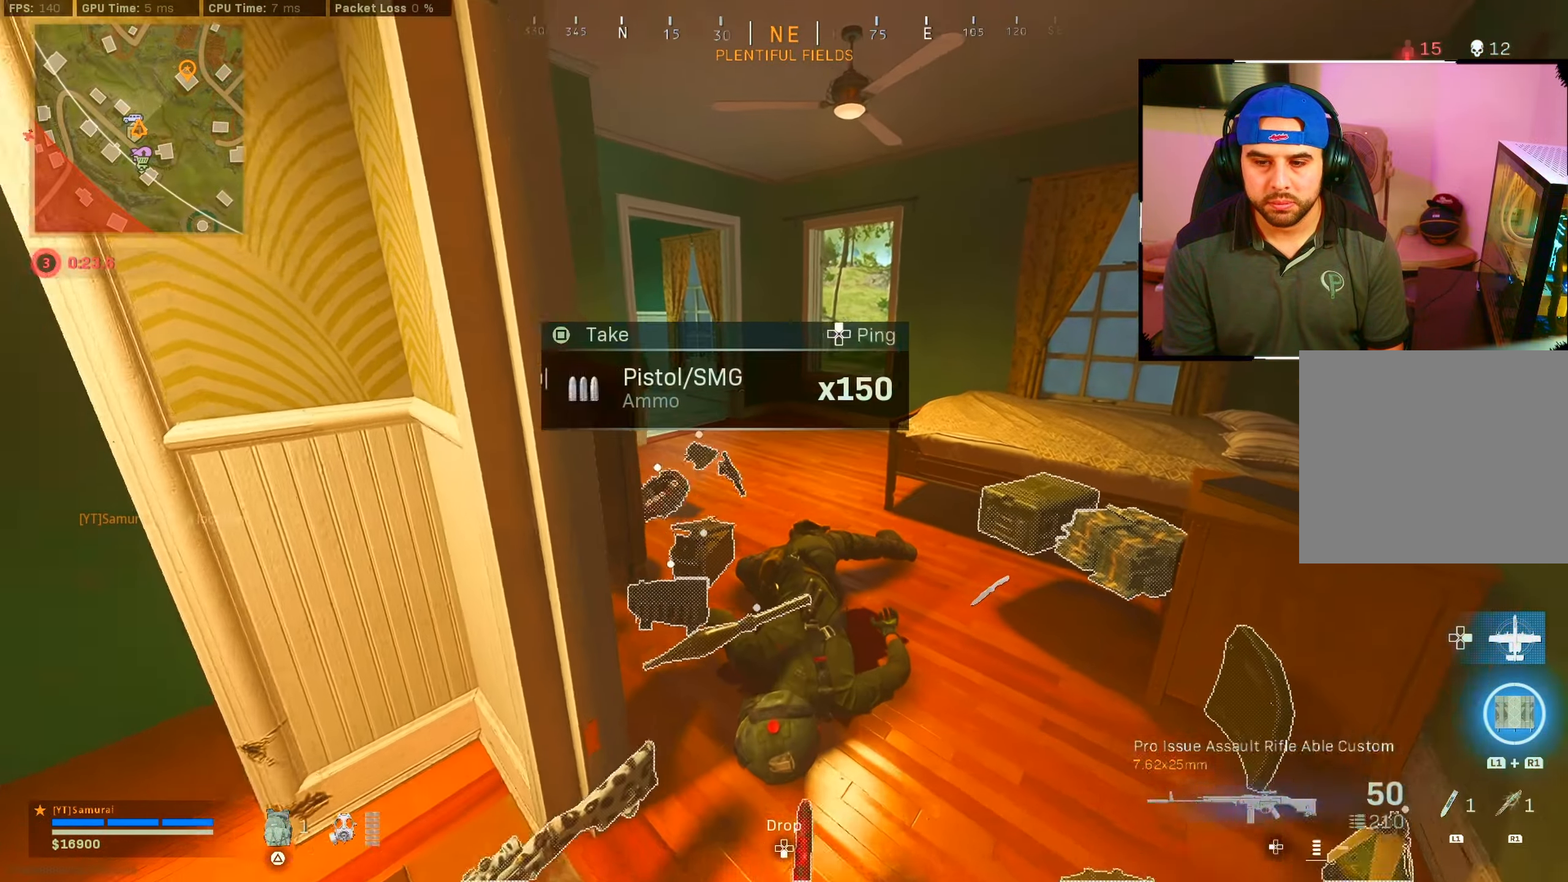
{"buttons": [], "left_stick": "down-left", "right_stick": "center", "events": [[67, "right_stick", "down-right"], [300, "left_stick", "center"], [300, "right_stick", "center"], [400, "left_stick", "down-left"]]}
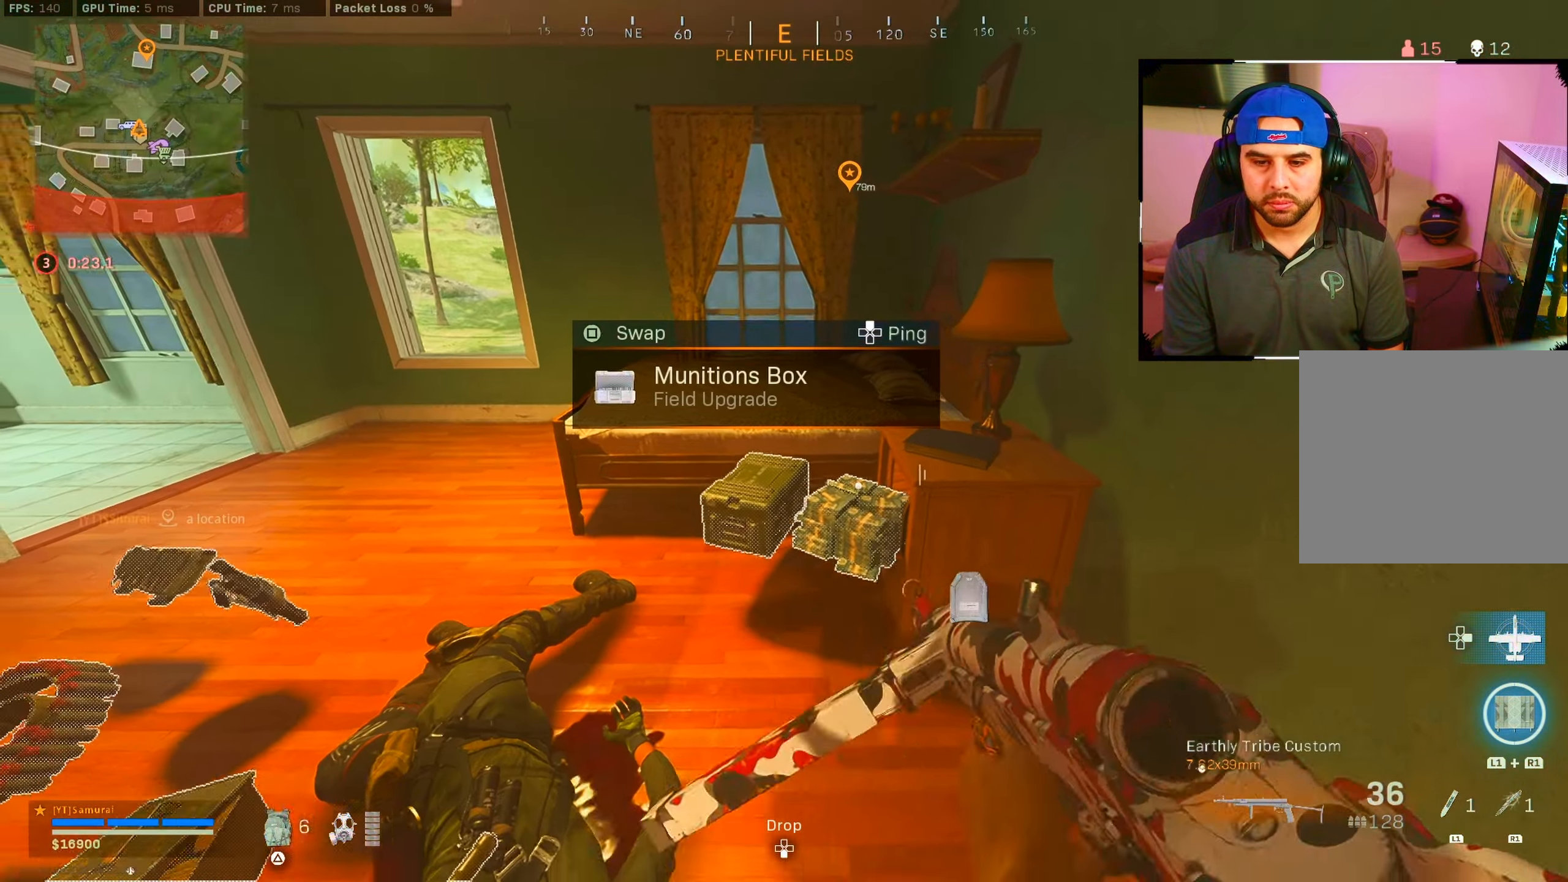
{"buttons": [], "left_stick": "down-right", "right_stick": "center", "events": [[33, "SQUARE", "down"], [100, "SQUARE", "up"], [117, "left_stick", "center"], [450, "left_stick", "down-right"]]}
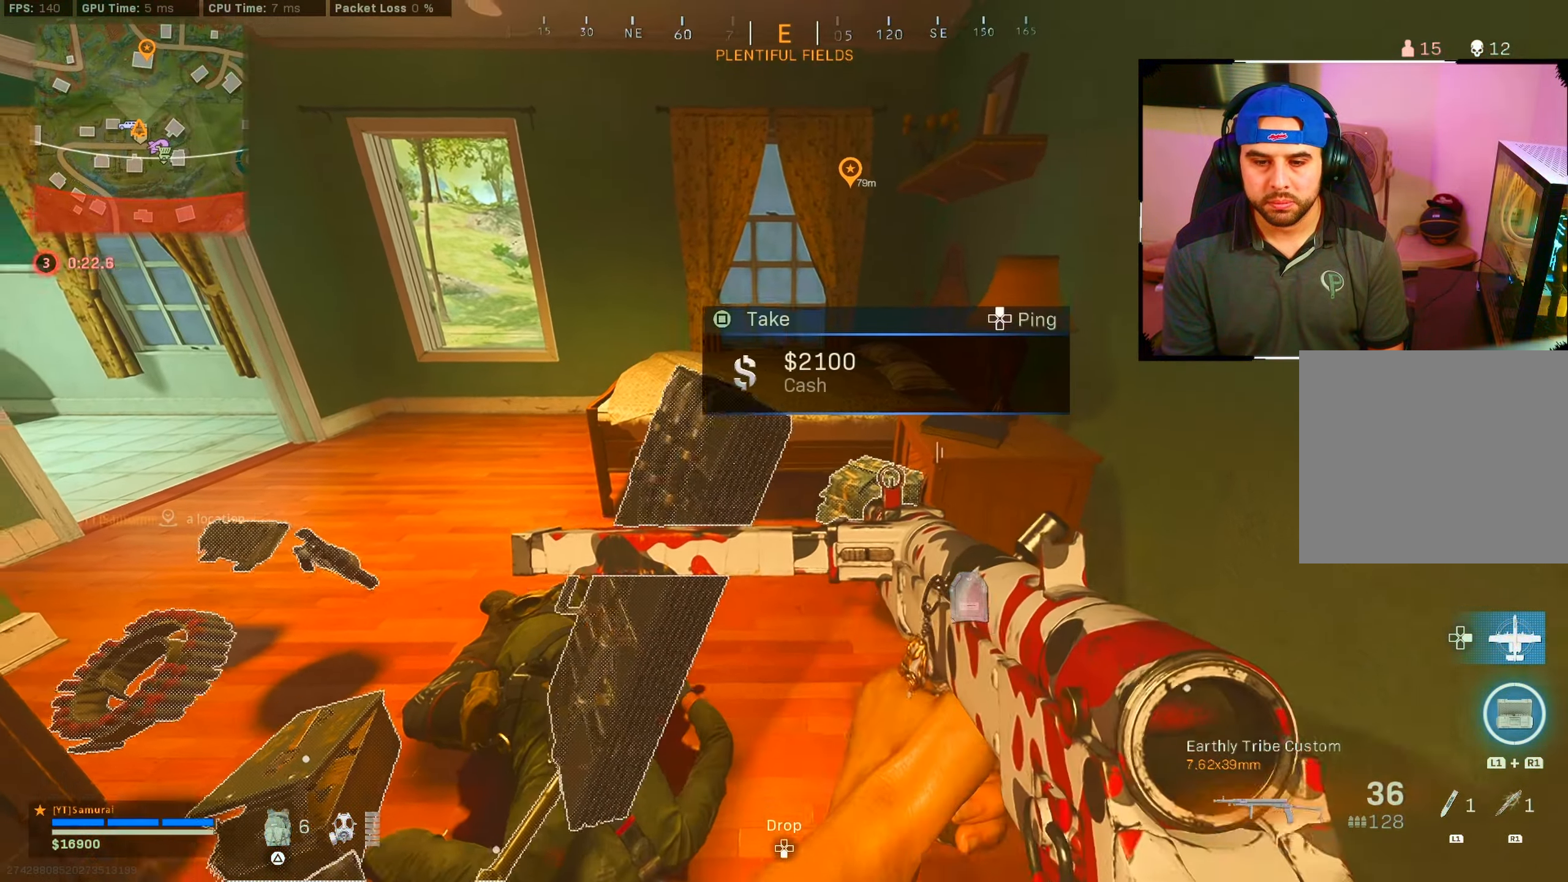
{"buttons": [], "left_stick": "up", "right_stick": "up", "events": [[50, "right_stick", "right"], [250, "left_stick", "up-right"], [300, "left_stick", "up"], [400, "right_stick", "up"]]}
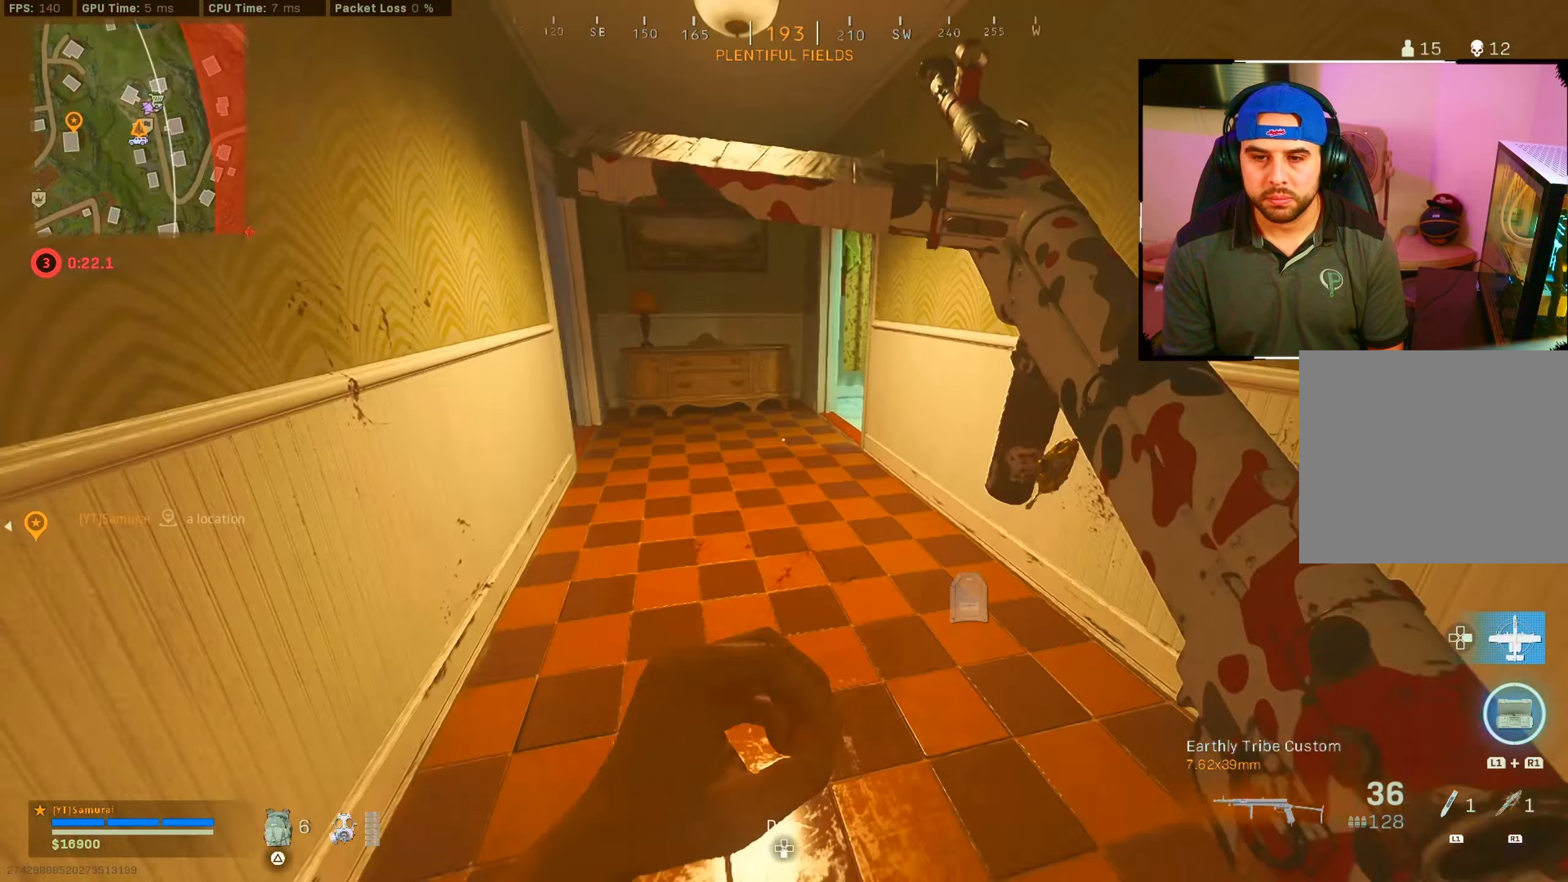
{"buttons": ["CROSS", "CIRCLE"], "left_stick": "up", "right_stick": "right", "events": [[17, "CIRCLE", "down"], [100, "right_stick", "right"], [150, "CIRCLE", "up"], [400, "CIRCLE", "down"], [483, "CROSS", "down"]]}
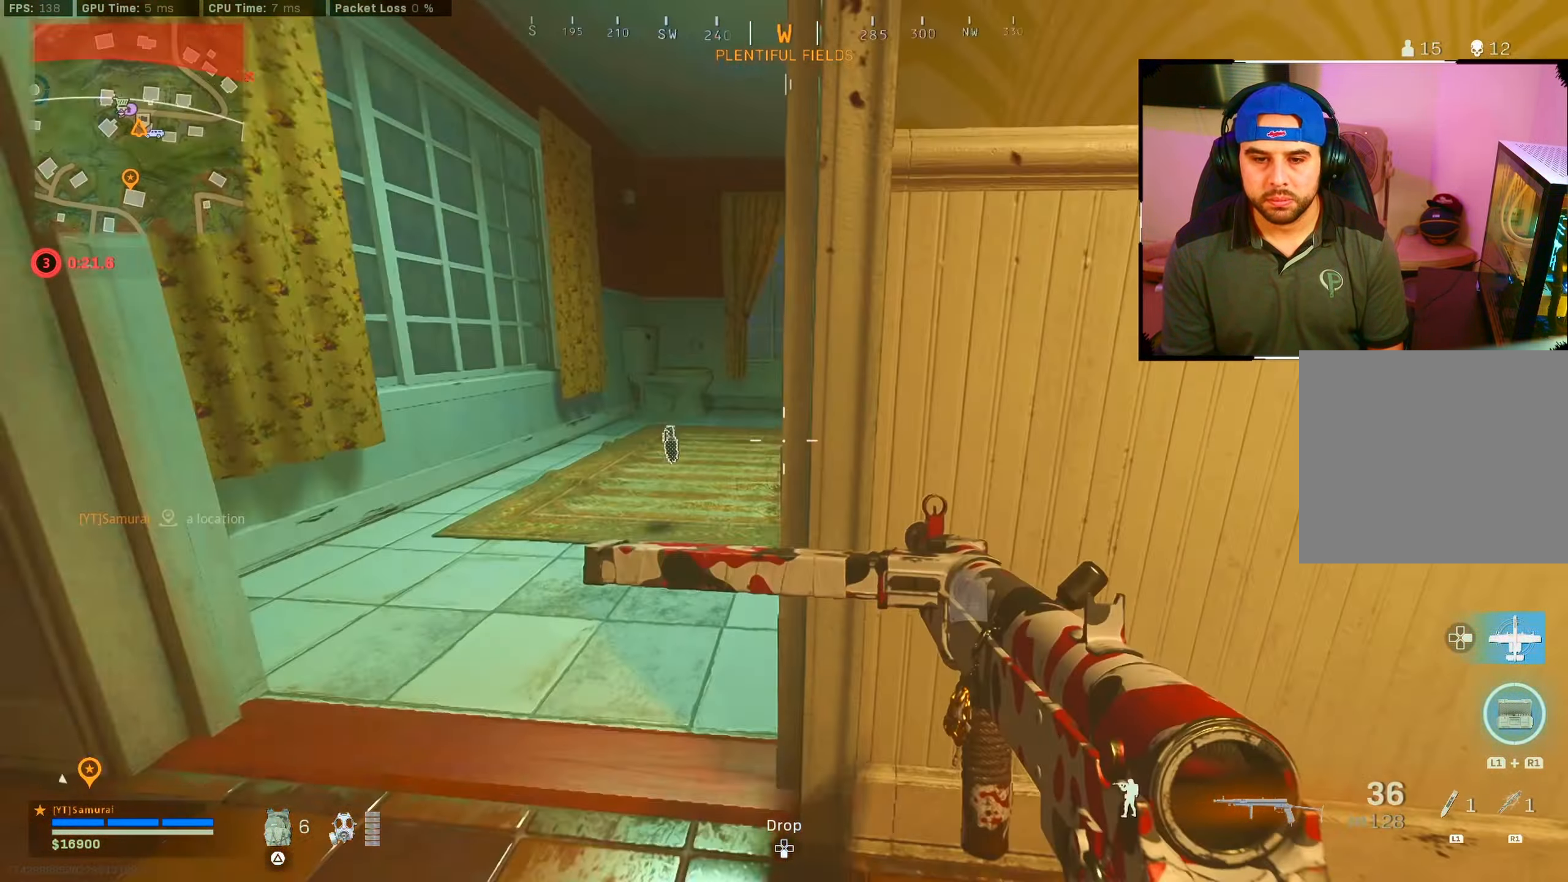
{"buttons": [], "left_stick": "left", "right_stick": "down-right", "events": [[17, "CIRCLE", "up"], [117, "CROSS", "up"], [200, "left_stick", "up-left"], [333, "left_stick", "left"], [417, "right_stick", "down-right"]]}
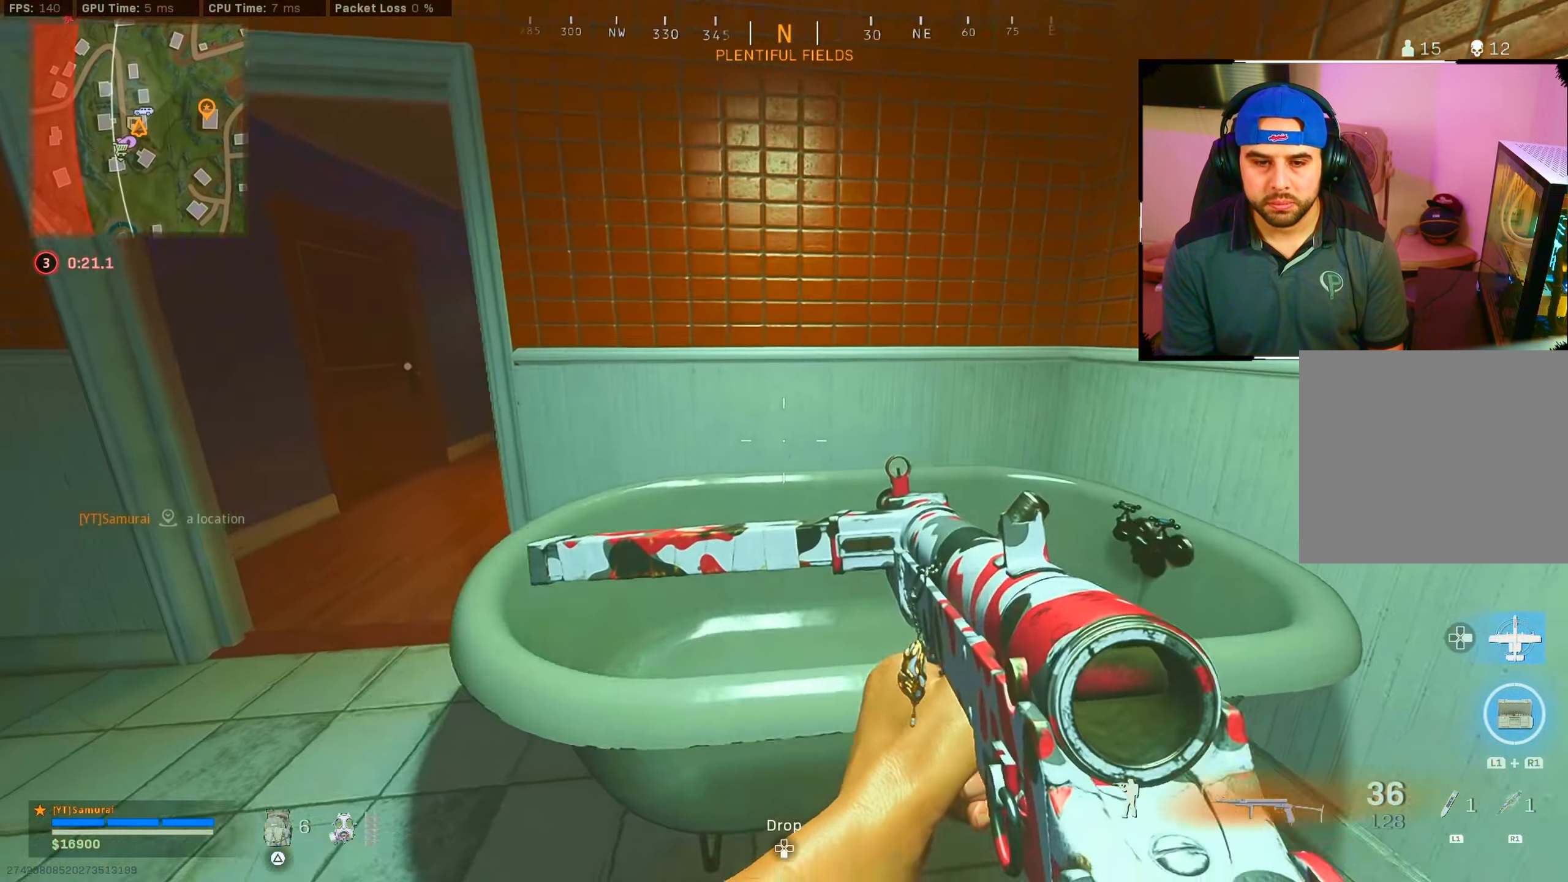
{"buttons": ["CIRCLE"], "left_stick": "left", "right_stick": "right", "events": [[17, "right_stick", "center"], [250, "CIRCLE", "down"], [433, "right_stick", "right"]]}
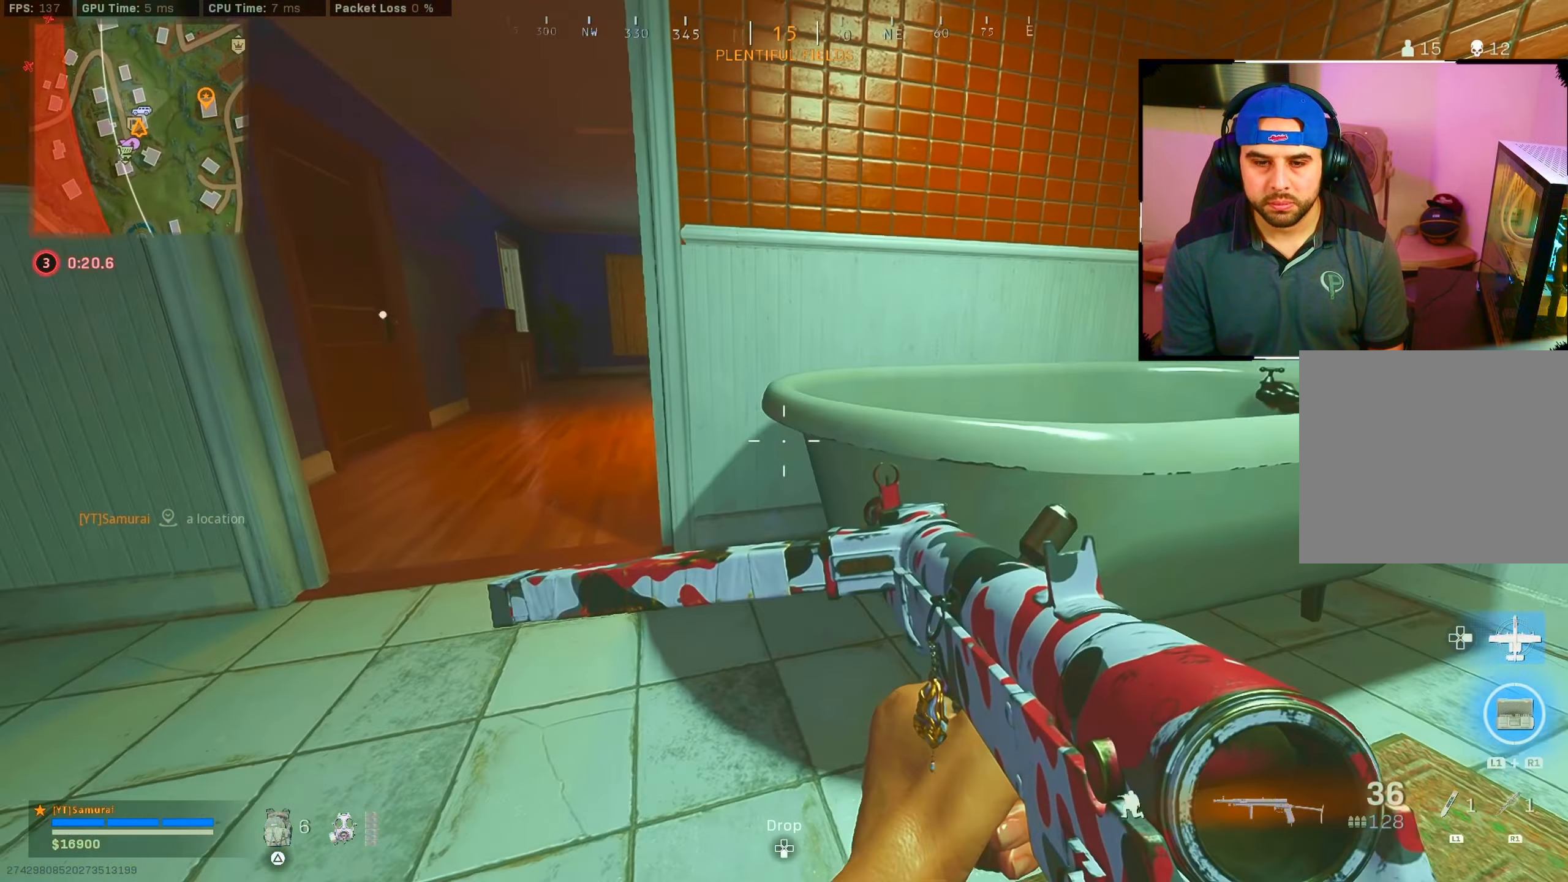
{"buttons": [], "left_stick": "center", "right_stick": "center", "events": [[133, "right_stick", "center"], [200, "CIRCLE", "up"], [200, "left_stick", "center"]]}
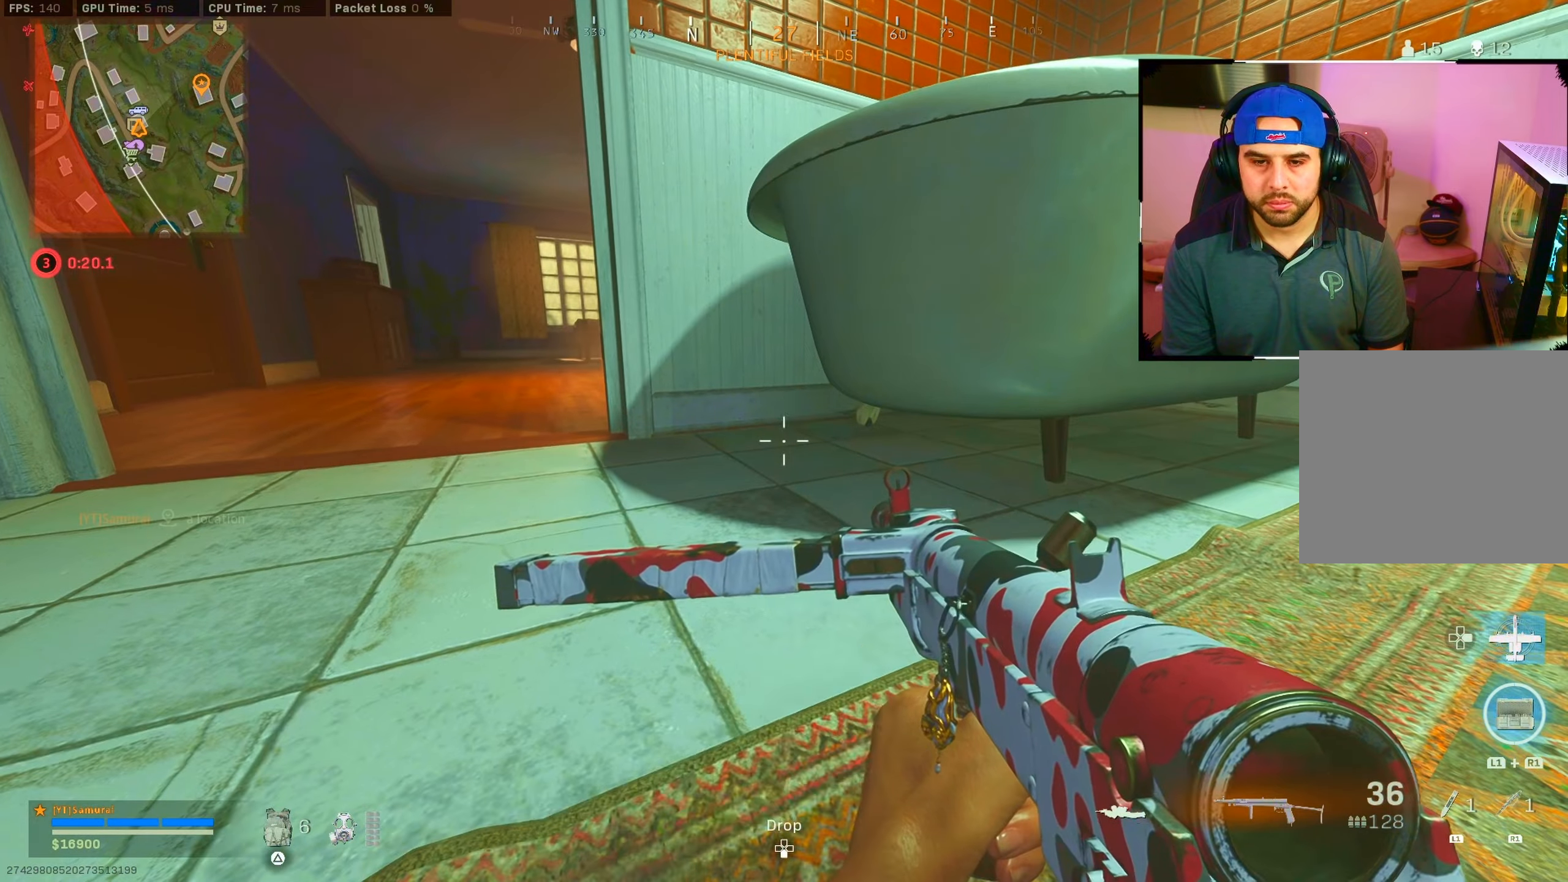
{"buttons": [], "left_stick": "right", "right_stick": "right", "events": [[484, "left_stick", "right"], [500, "right_stick", "right"]]}
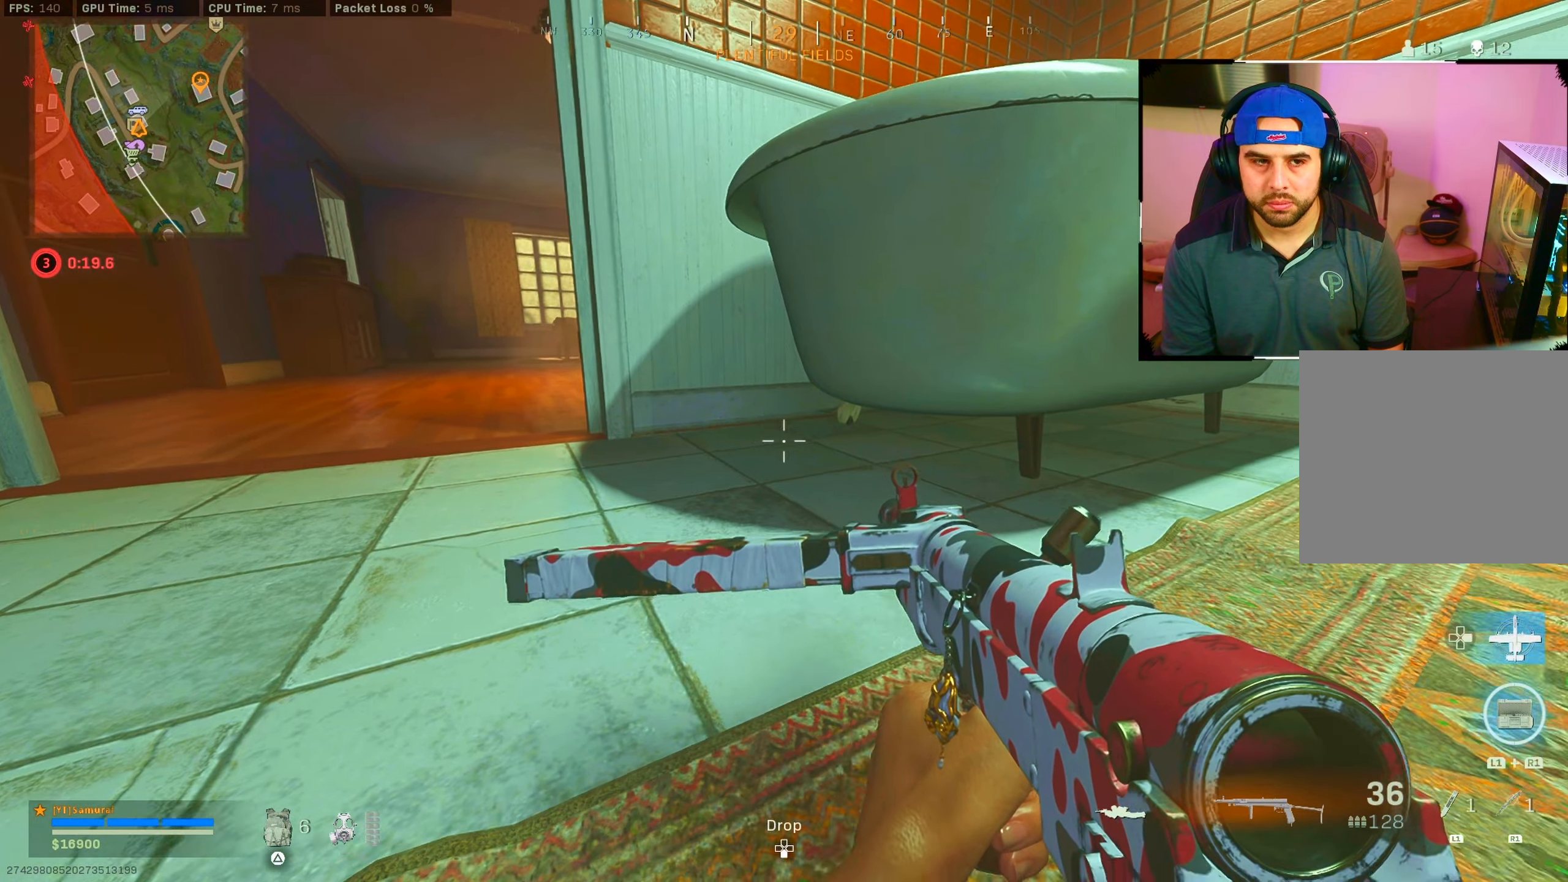
{"buttons": [], "left_stick": "right", "right_stick": "center", "events": [[50, "CROSS", "down"], [117, "right_stick", "center"], [167, "CROSS", "up"], [250, "left_stick", "center"], [334, "TRIANGLE", "down"], [400, "TRIANGLE", "up"], [450, "left_stick", "right"]]}
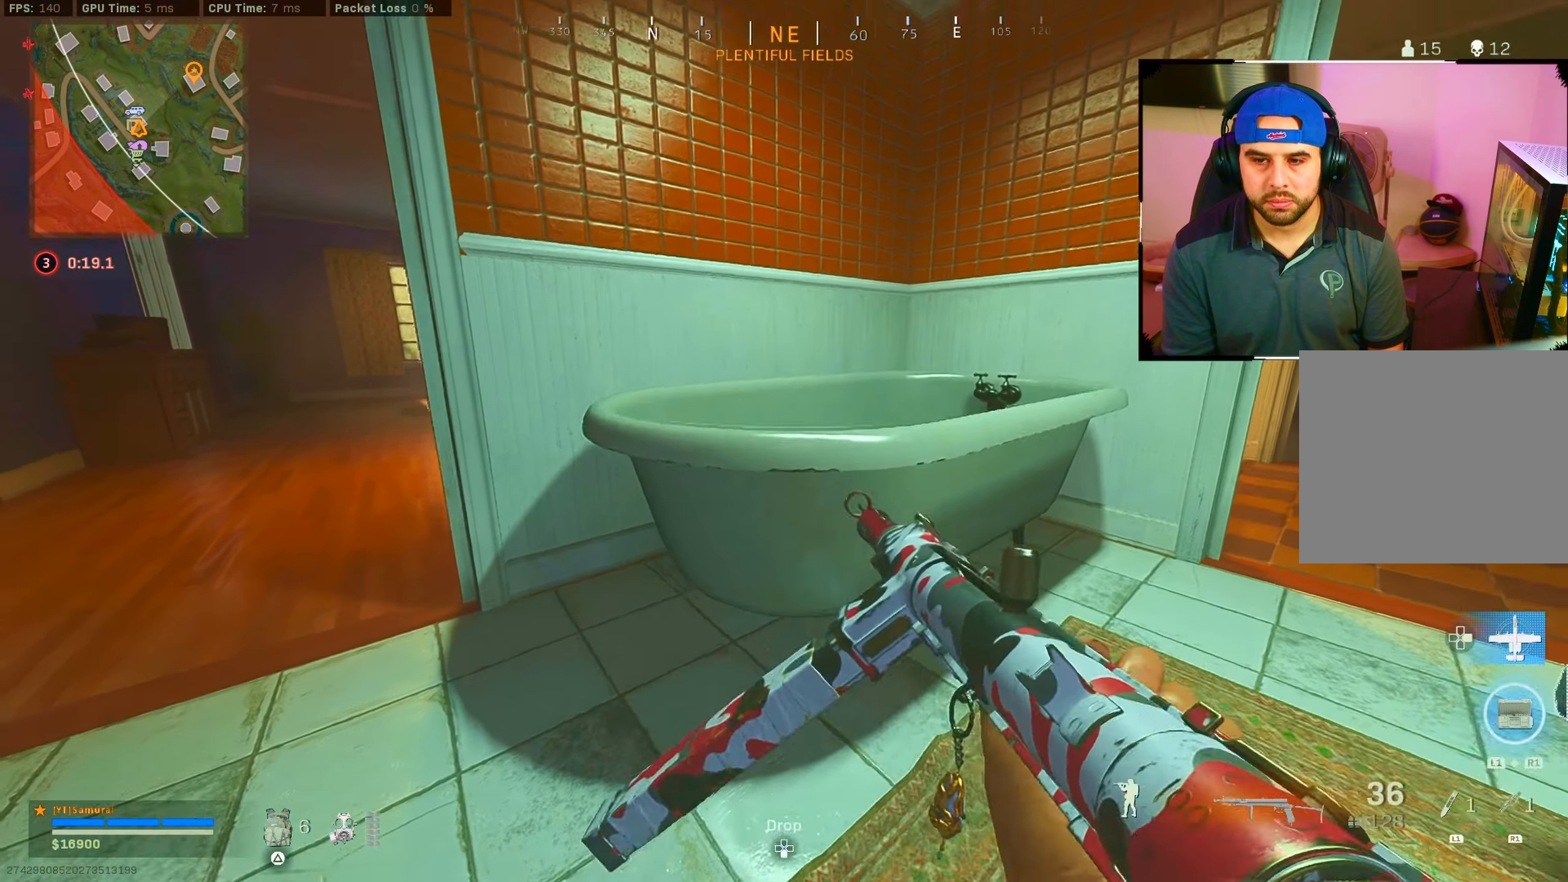
{"buttons": [], "left_stick": "up-right", "right_stick": "left", "events": [[134, "right_stick", "right"], [250, "left_stick", "up-right"], [300, "right_stick", "center"], [467, "right_stick", "left"]]}
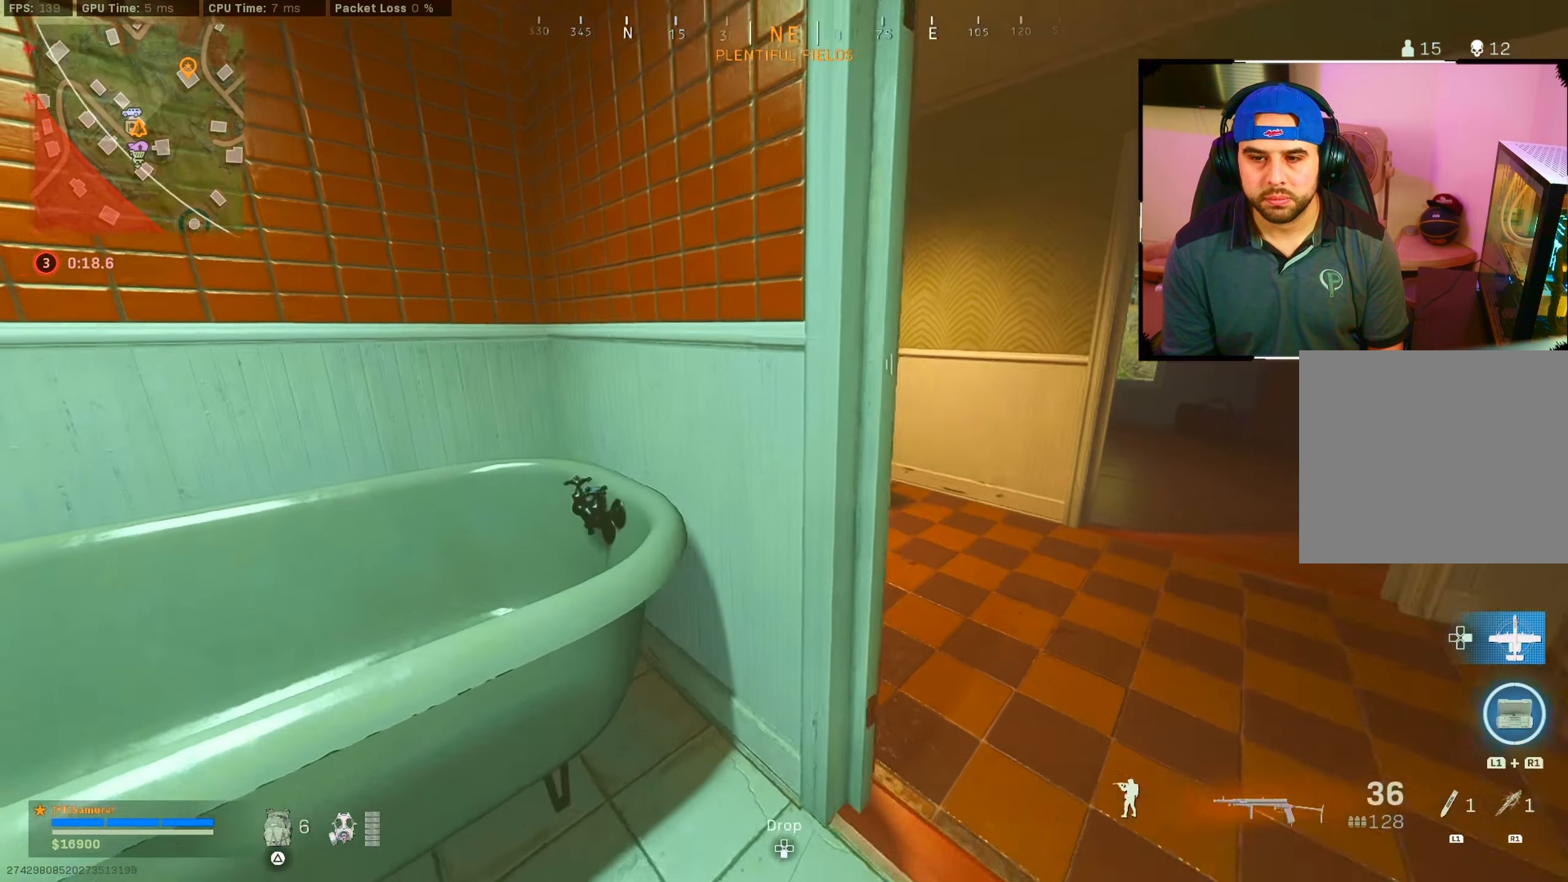
{"buttons": ["L2"], "left_stick": "left", "right_stick": "right", "events": [[50, "left_stick", "right"], [200, "L2", "down"], [217, "right_stick", "up-left"], [367, "right_stick", "center"], [450, "right_stick", "right"], [467, "left_stick", "left"]]}
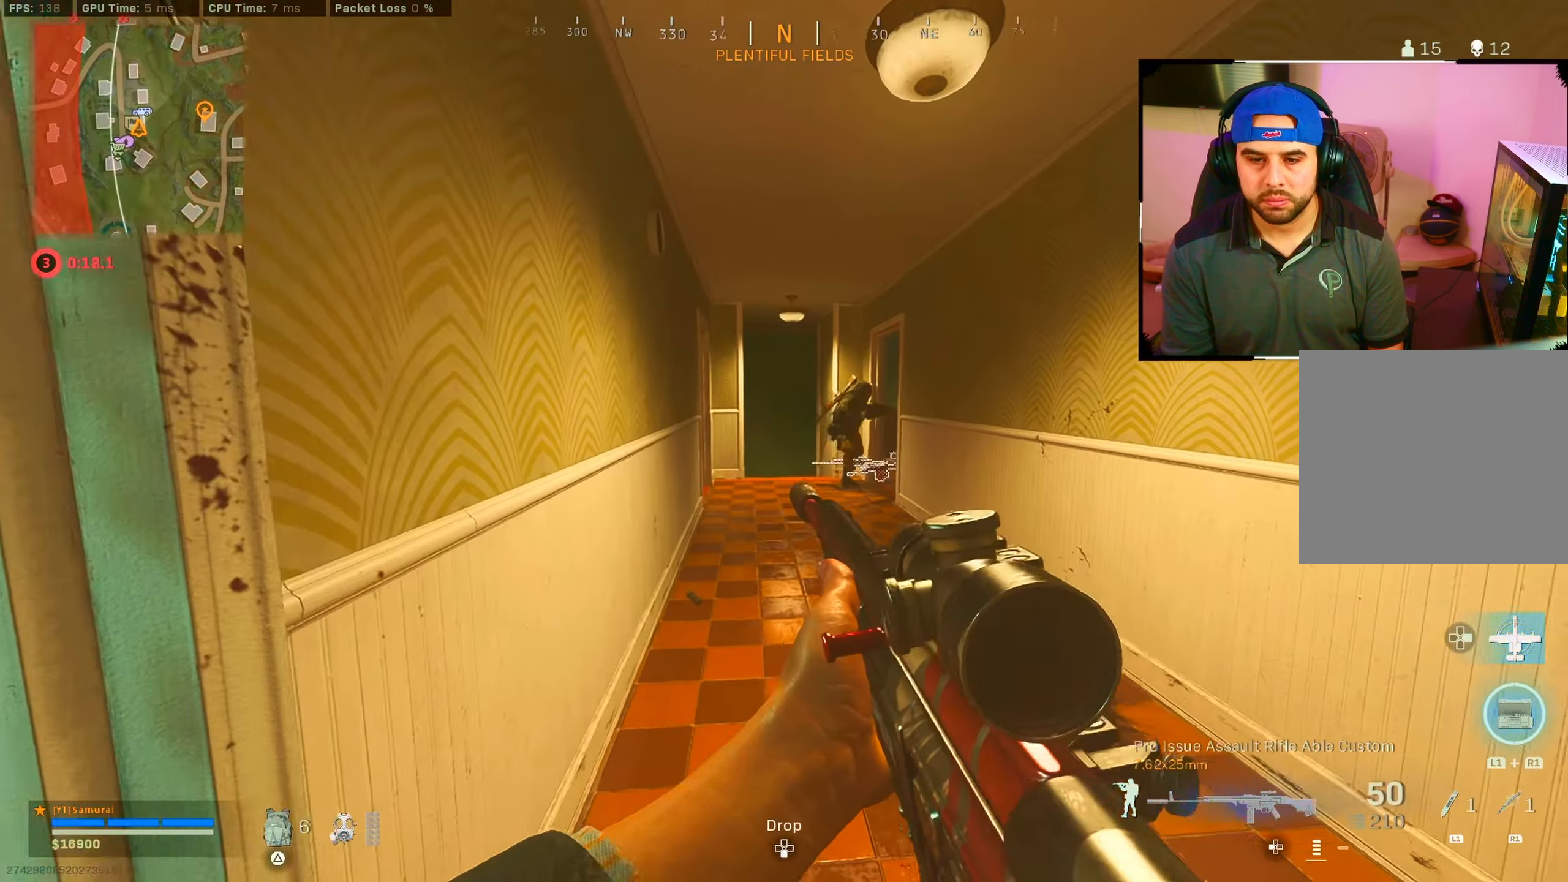
{"buttons": ["TRIANGLE"], "left_stick": "down-right", "right_stick": "center", "events": [[84, "right_stick", "up-right"], [184, "R2", "down"], [250, "left_stick", "down-left"], [300, "right_stick", "left"], [384, "R2", "up"], [400, "L2", "up"], [400, "right_stick", "center"], [434, "left_stick", "down-right"], [500, "TRIANGLE", "down"]]}
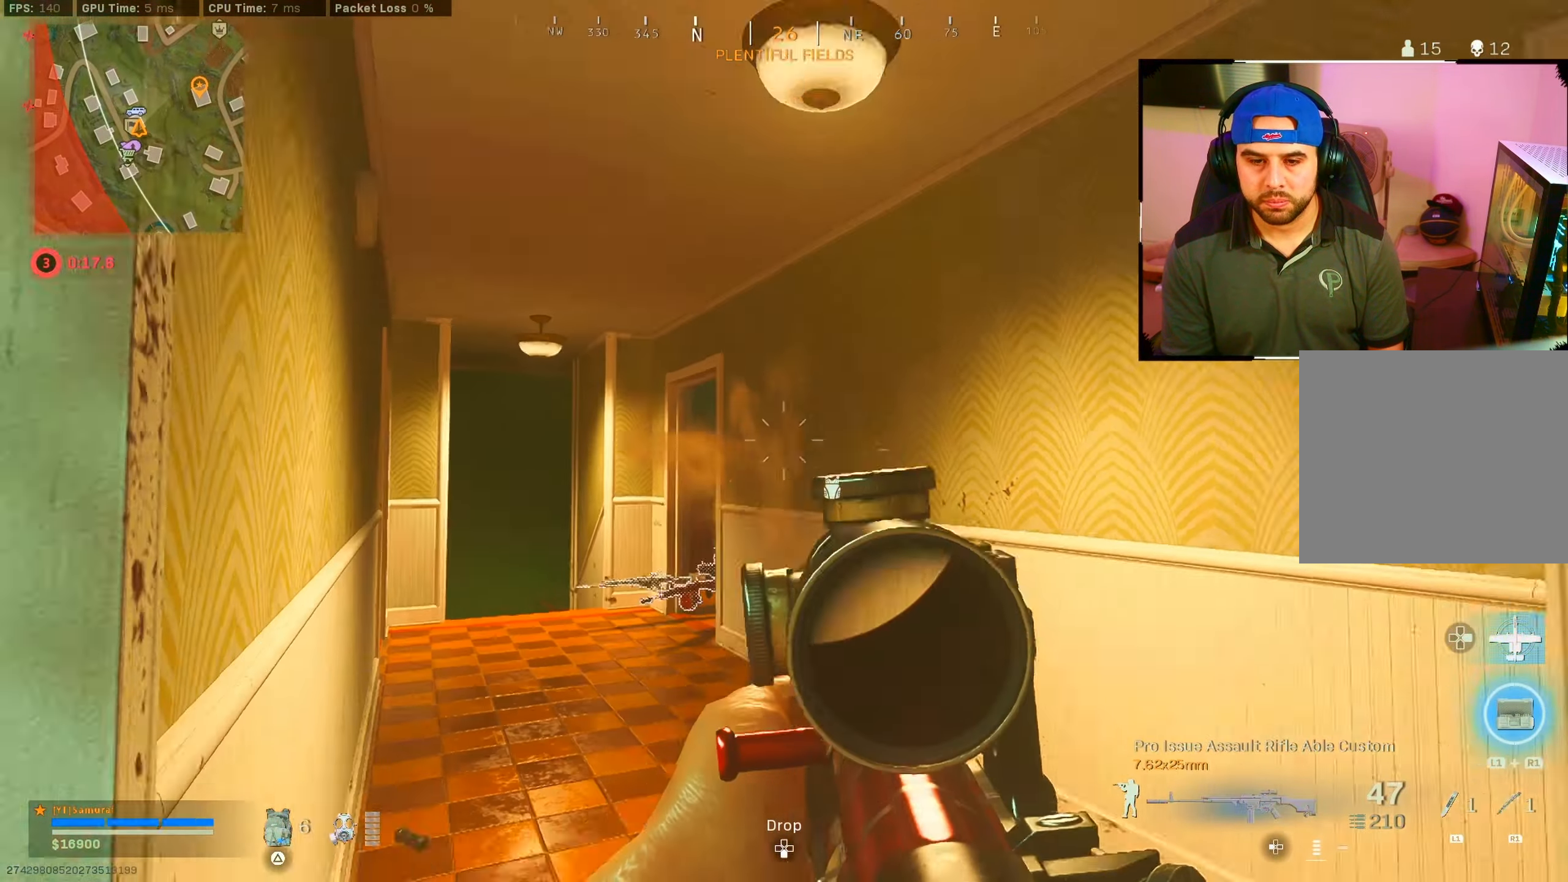
{"buttons": [], "left_stick": "up-right", "right_stick": "down-left", "events": [[67, "TRIANGLE", "up"], [100, "left_stick", "right"], [234, "left_stick", "up-right"], [234, "right_stick", "right"], [450, "right_stick", "down-left"]]}
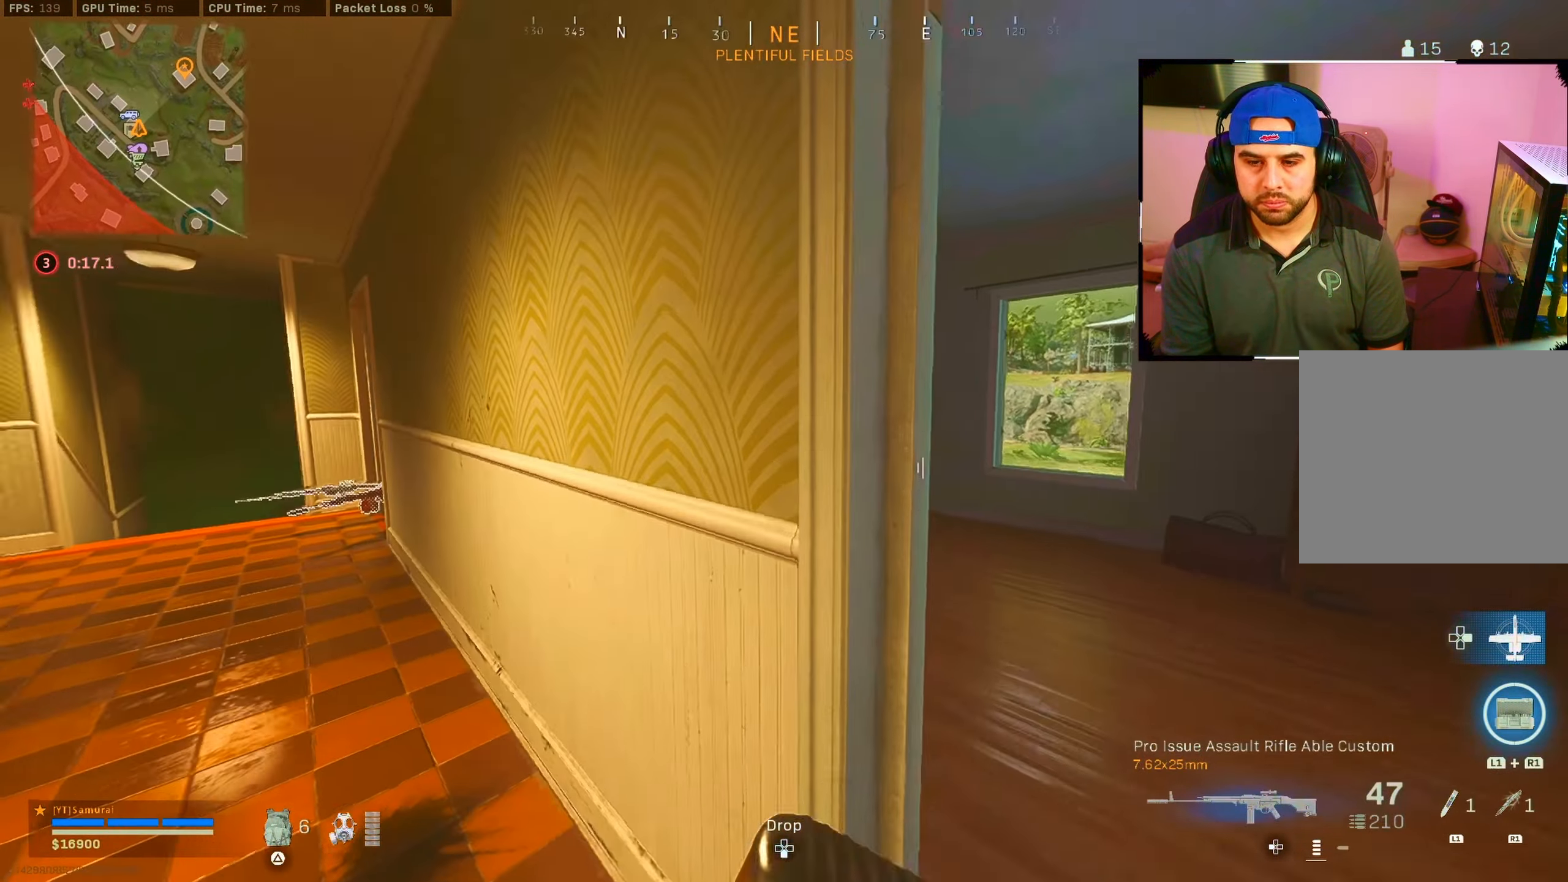
{"buttons": ["L2"], "left_stick": "right", "right_stick": "down", "events": [[50, "left_stick", "right"], [67, "right_stick", "left"], [167, "right_stick", "up"], [334, "L2", "down"], [350, "right_stick", "center"], [500, "right_stick", "down"]]}
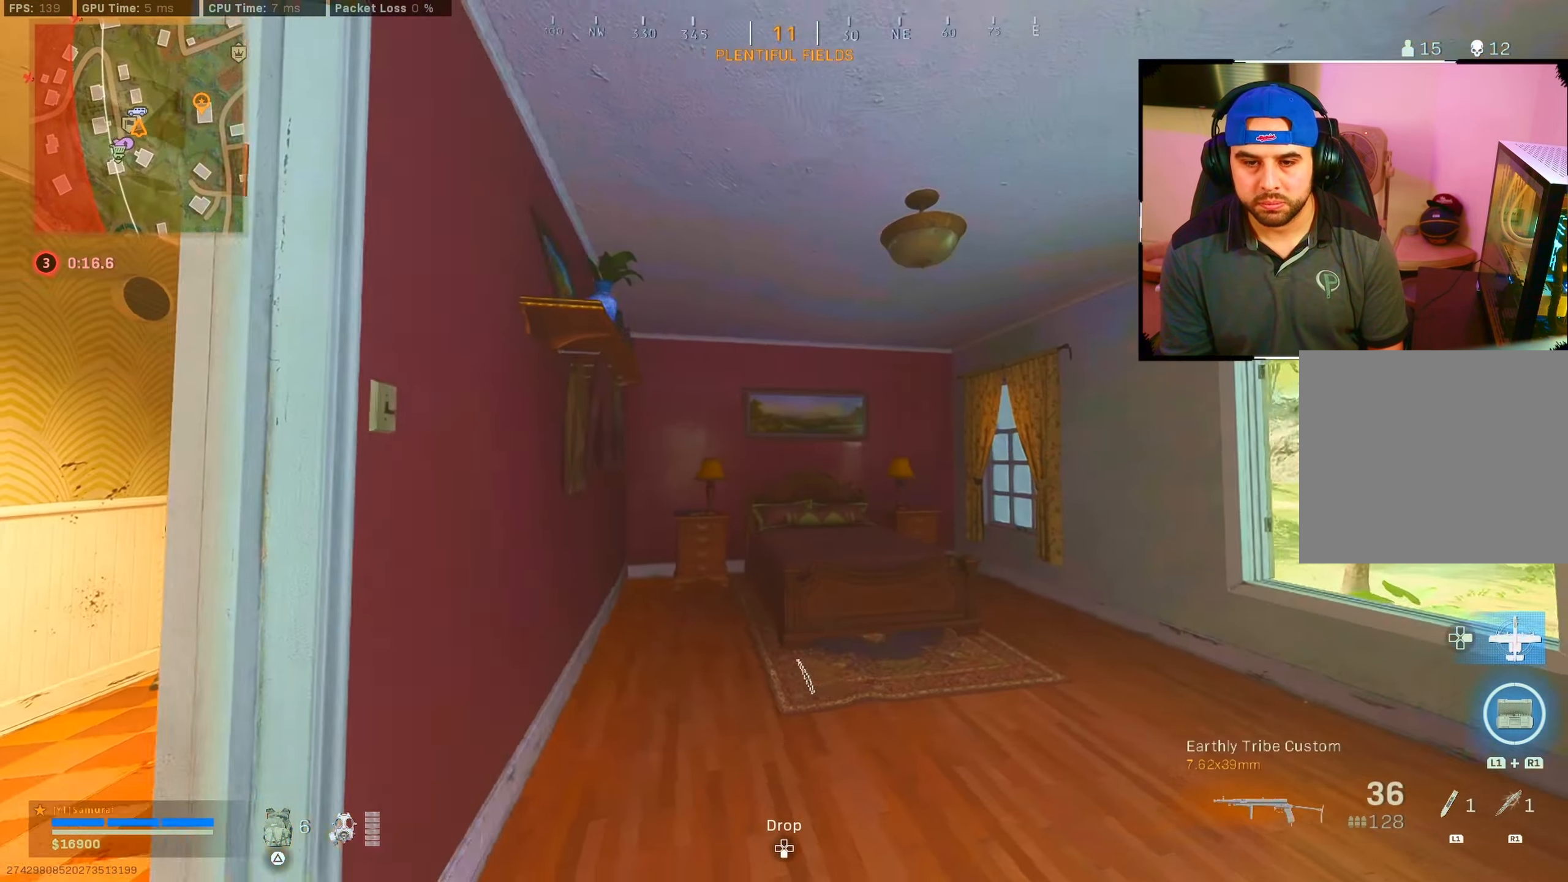
{"buttons": [], "left_stick": "up-left", "right_stick": "left", "events": [[117, "L2", "up"], [150, "left_stick", "left"], [400, "left_stick", "up-left"], [450, "right_stick", "left"]]}
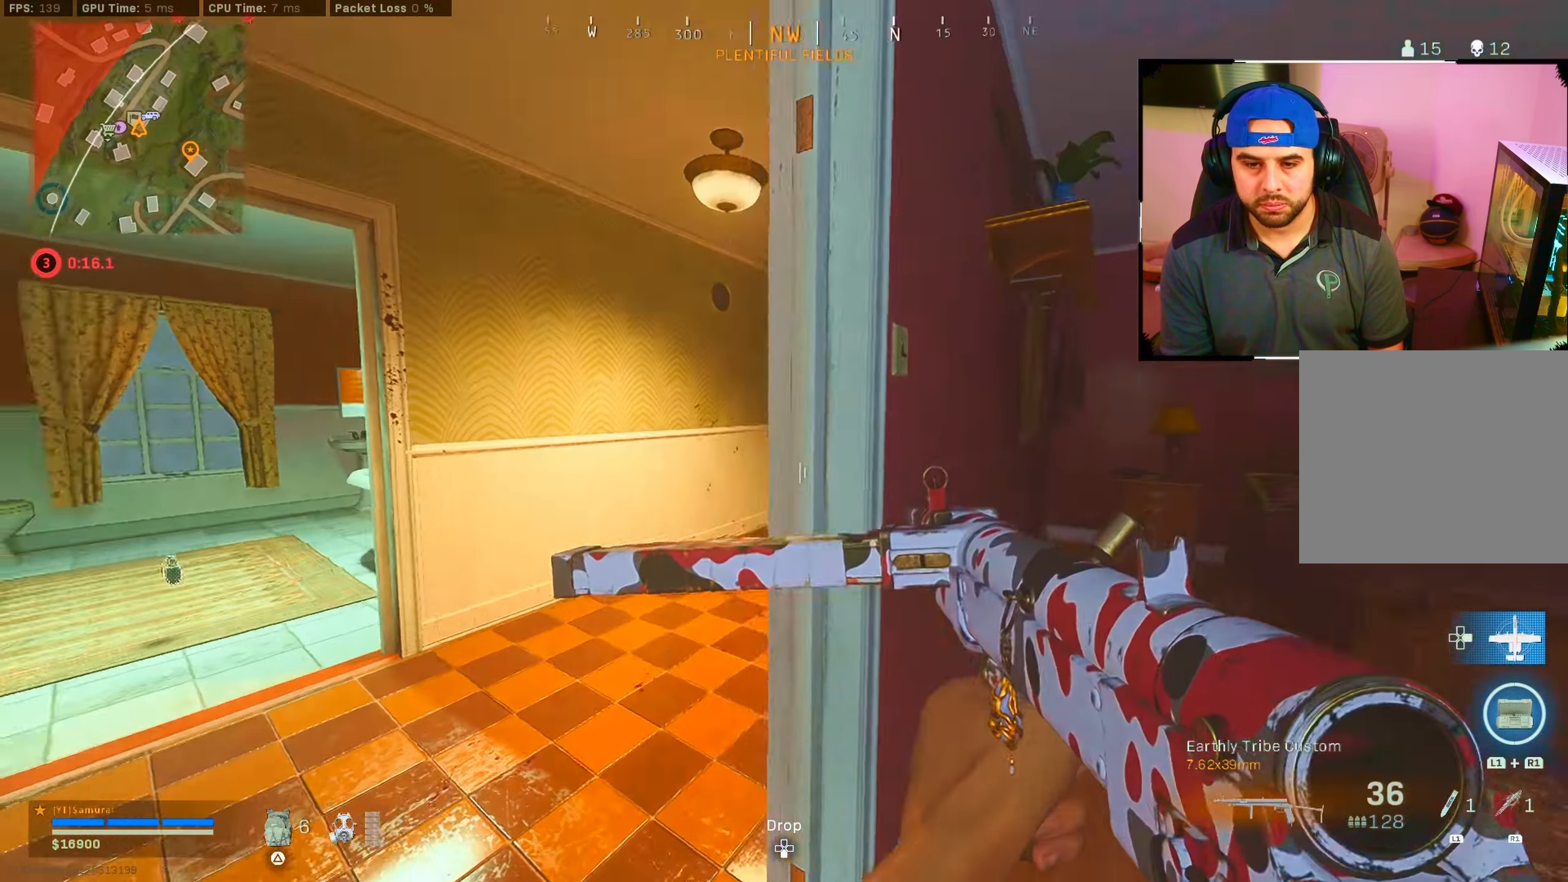
{"buttons": [], "left_stick": "up-left", "right_stick": "right", "events": [[17, "right_stick", "center"], [67, "right_stick", "right"], [300, "CIRCLE", "down"], [417, "CIRCLE", "up"]]}